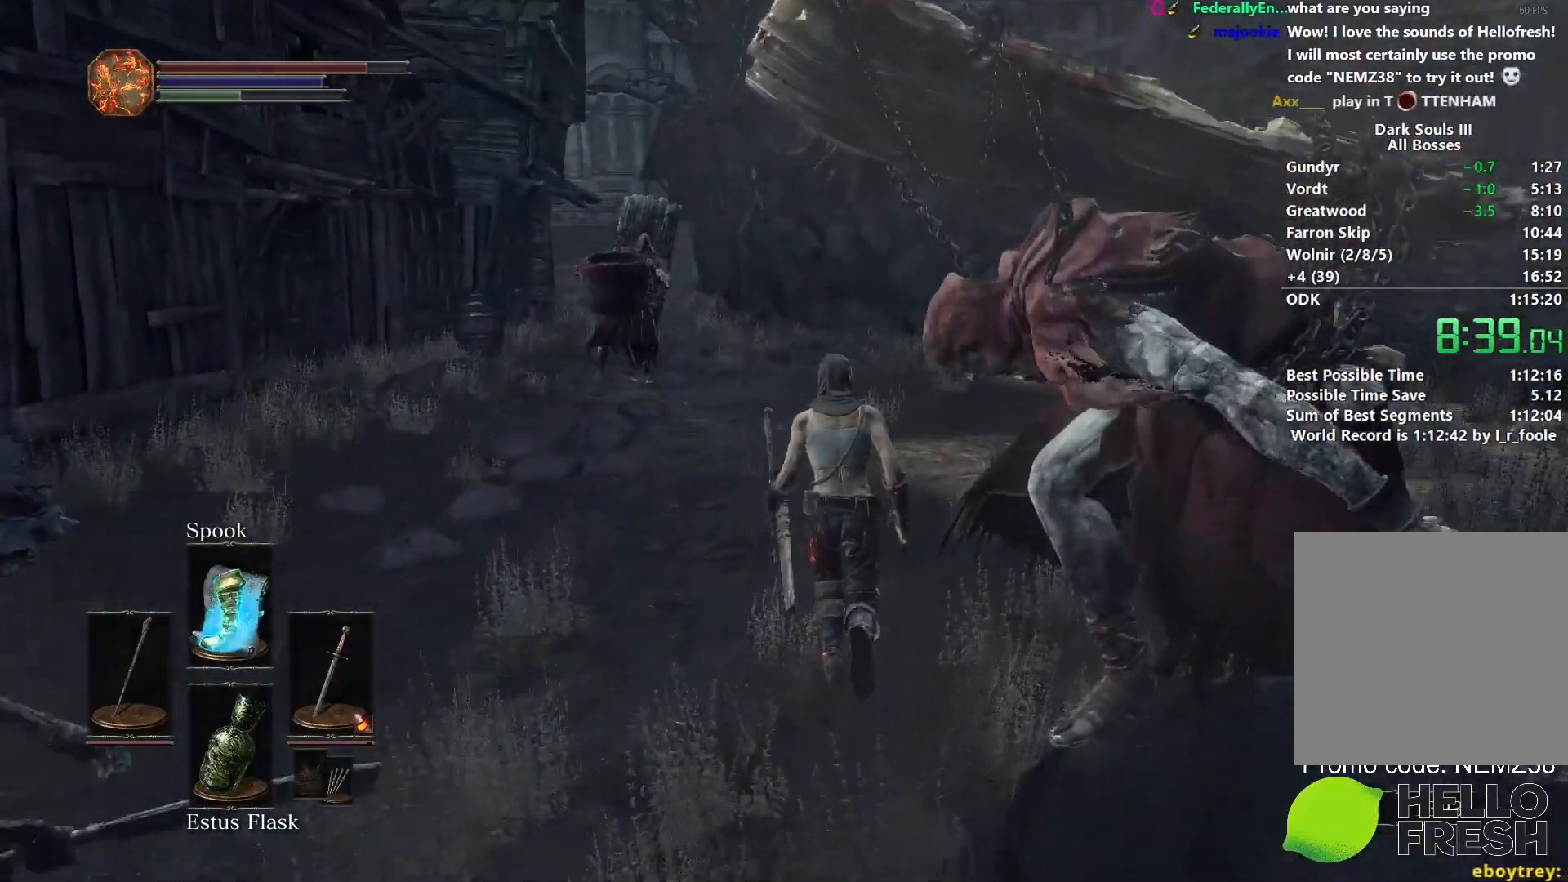
Gameplay with a controller (Xbox layout); each line is a JSON object with the inputs held at the frame after it. "events" lists button and stick changes between this image and that frame as [ms after this image, input, new state], when the widget could be followed in between.
{"buttons": ["B"], "left_stick": "up", "right_stick": "down-left", "events": [[33, "right_stick", "down-left"]]}
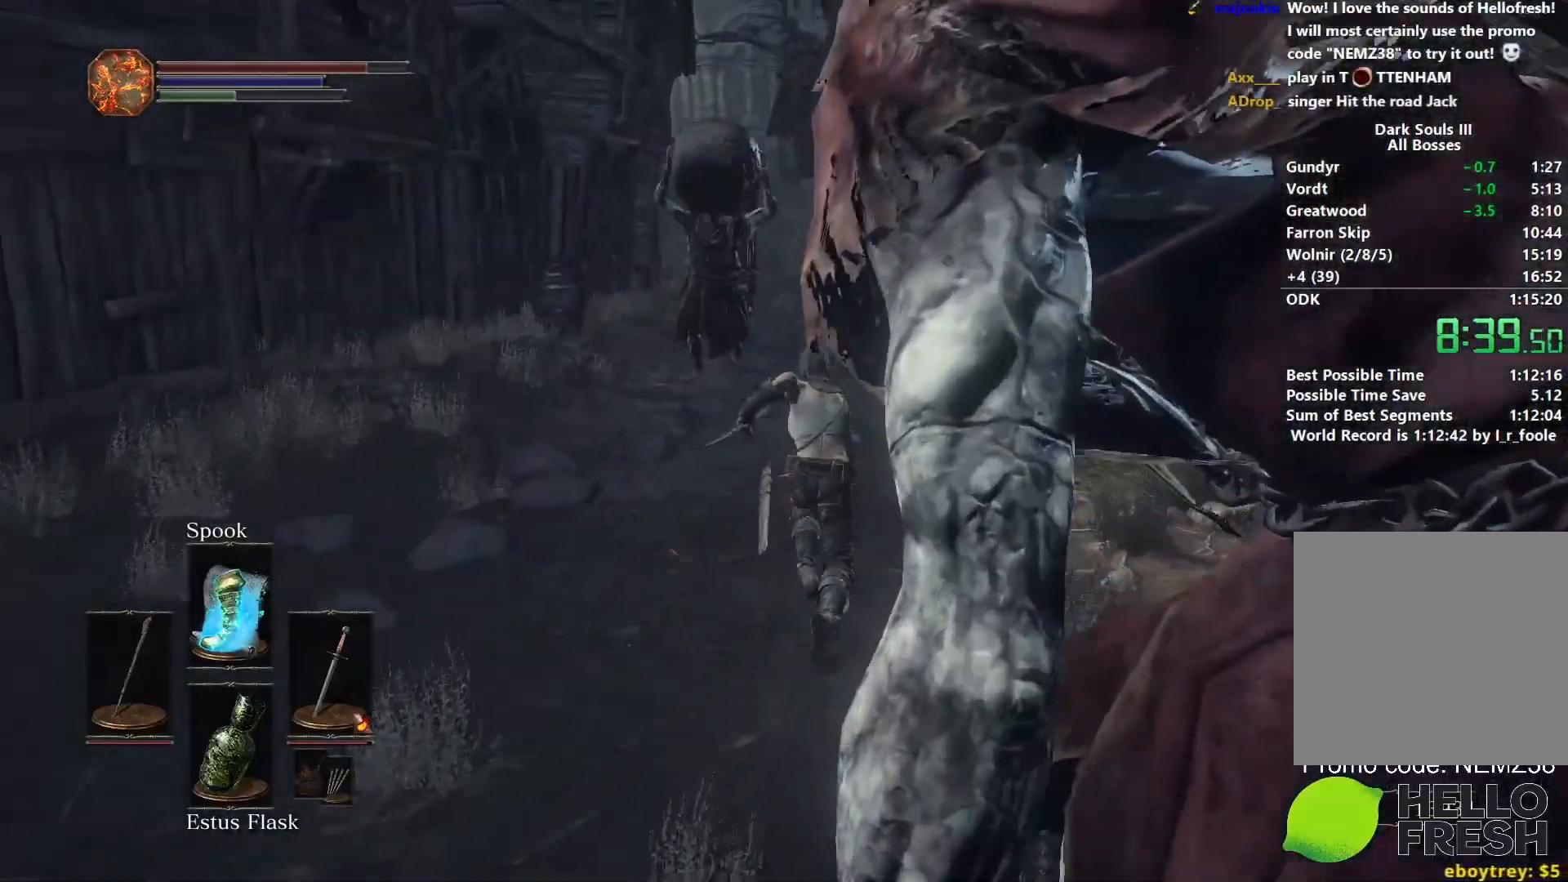
{"buttons": ["B"], "left_stick": "up", "right_stick": "down-left", "events": [[233, "B", "up"], [500, "B", "down"]]}
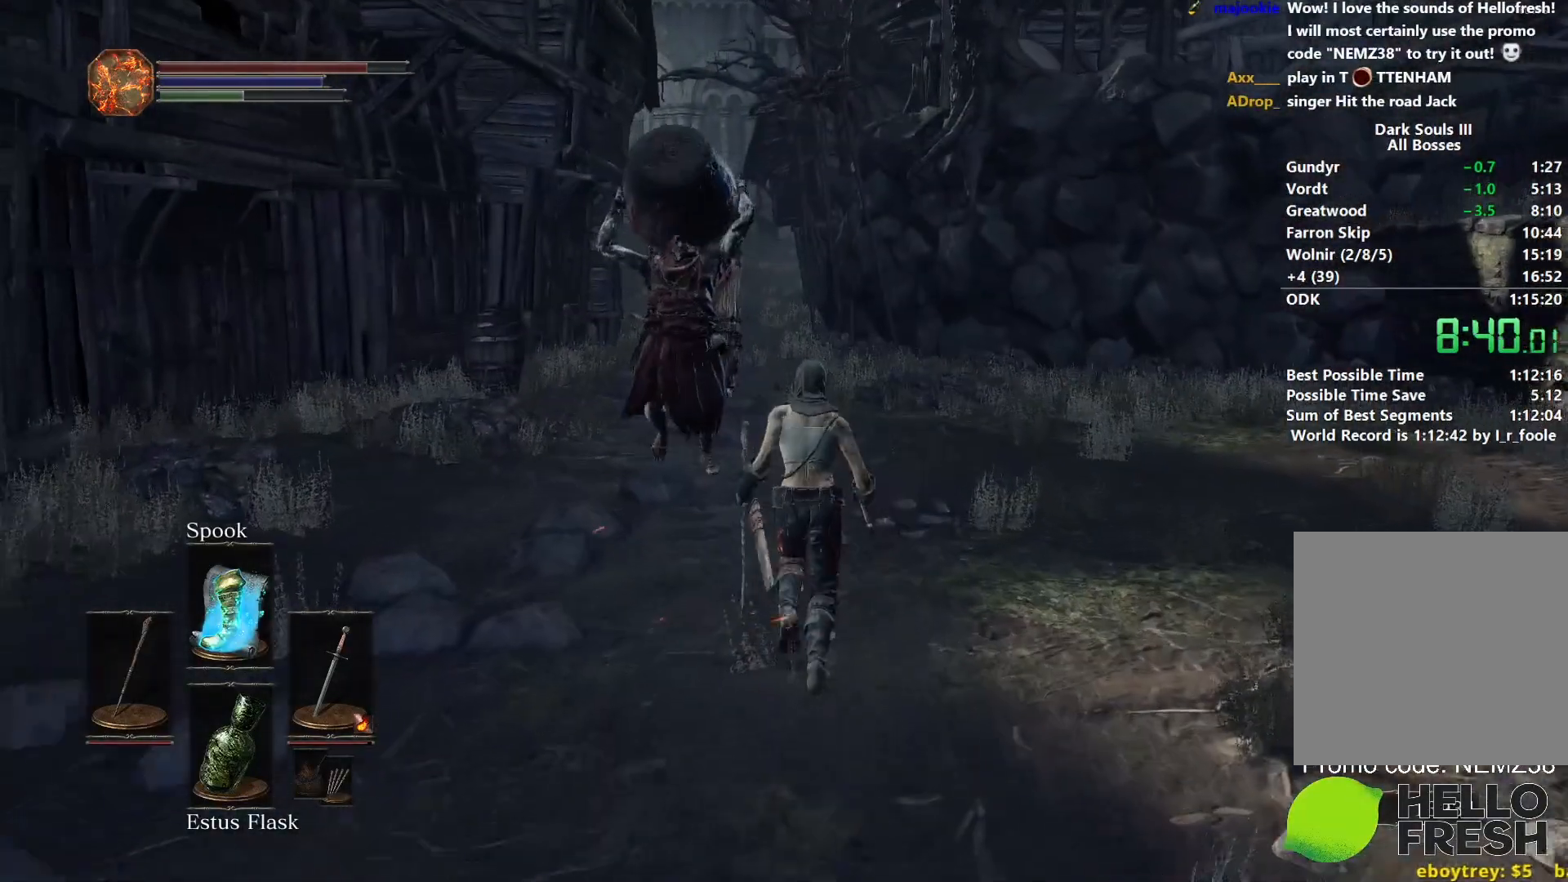
{"buttons": ["B"], "left_stick": "up", "right_stick": "left", "events": [[83, "B", "up"], [317, "B", "down"], [367, "right_stick", "left"]]}
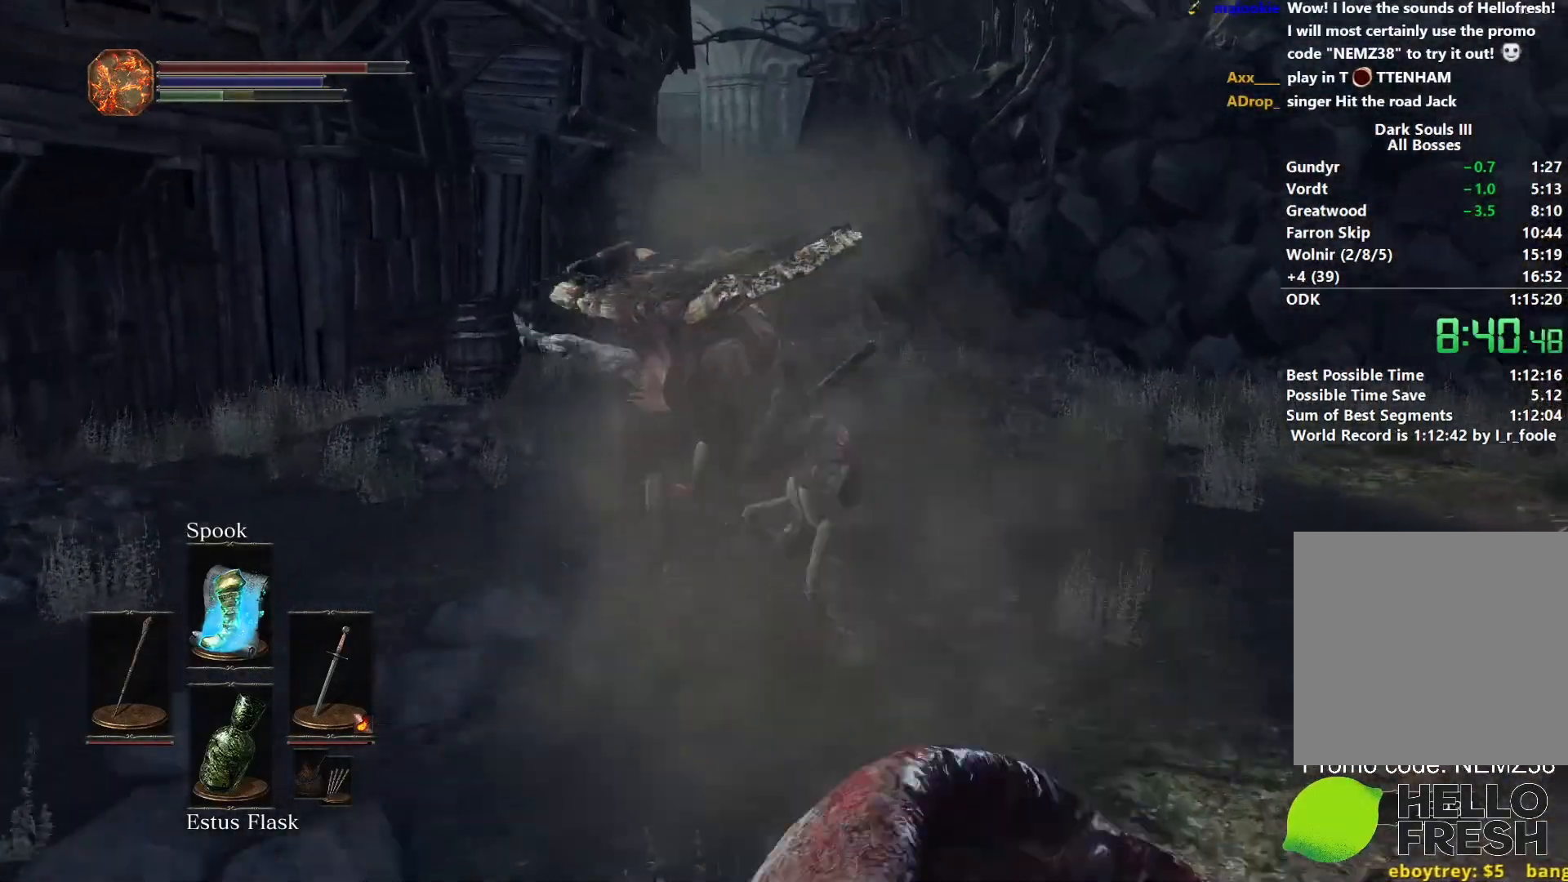
{"buttons": ["B"], "left_stick": "up", "right_stick": "left", "events": []}
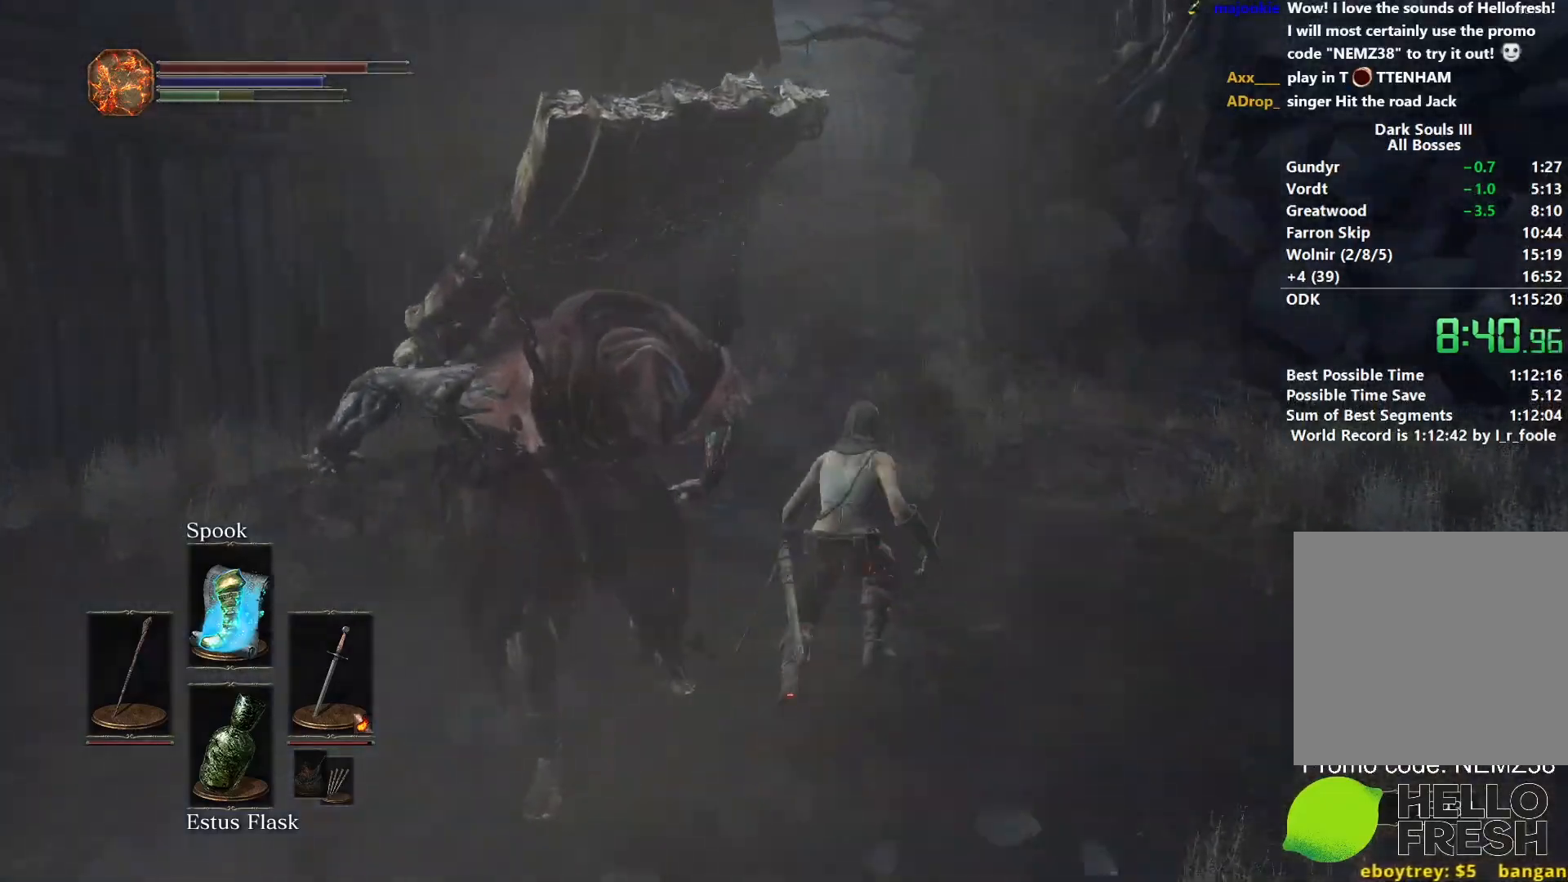
{"buttons": ["B"], "left_stick": "up", "right_stick": "left", "events": []}
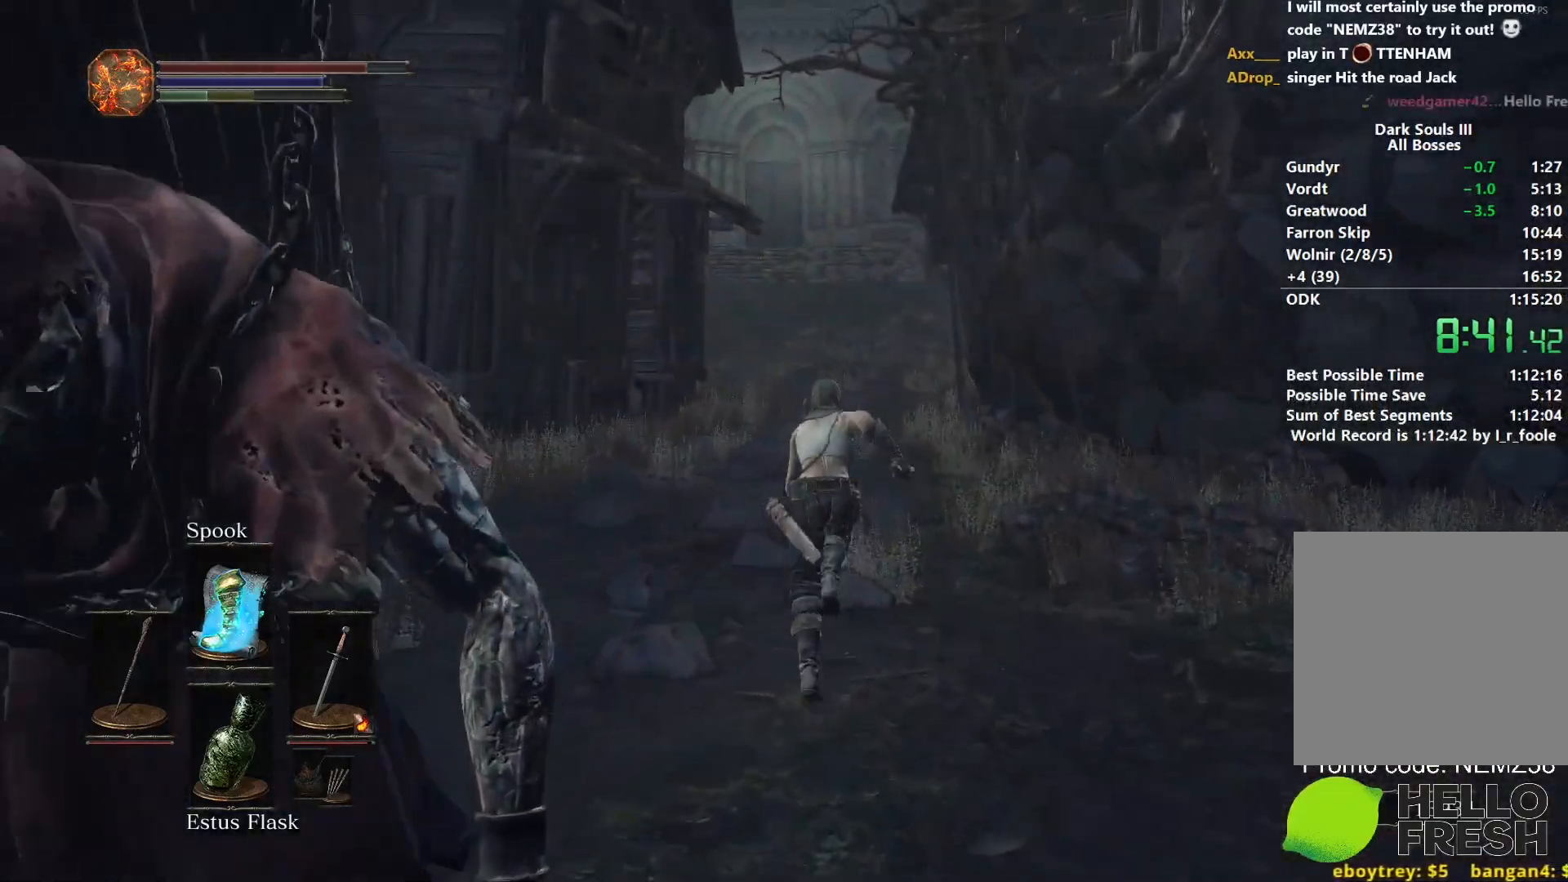
{"buttons": [], "left_stick": "up", "right_stick": "up-left", "events": [[167, "right_stick", "up-left"], [350, "B", "up"]]}
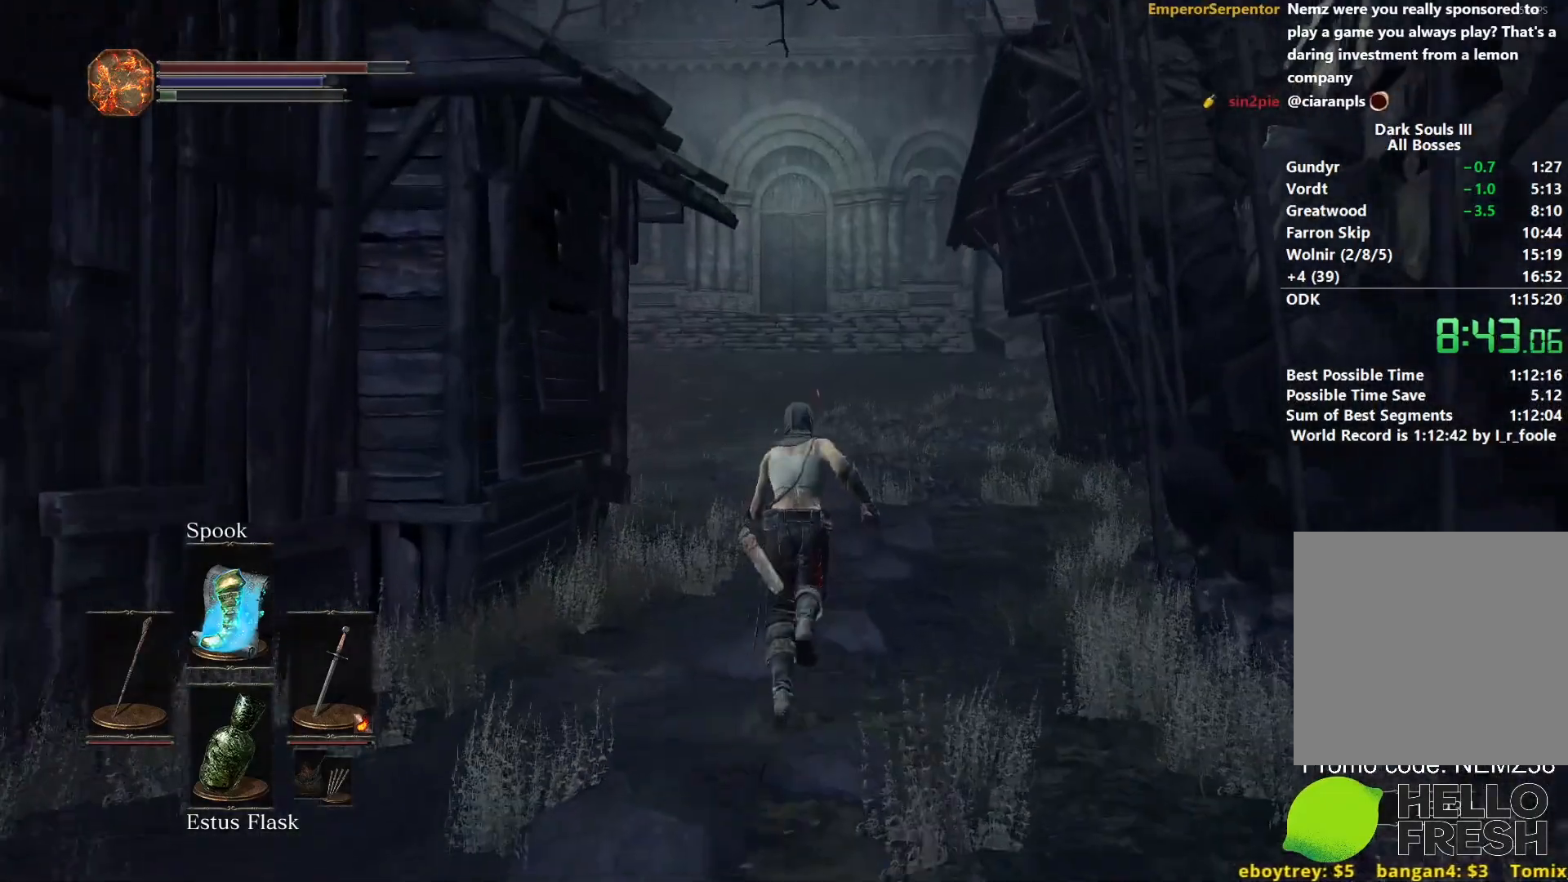
{"buttons": [], "left_stick": "up", "right_stick": "up-left", "events": []}
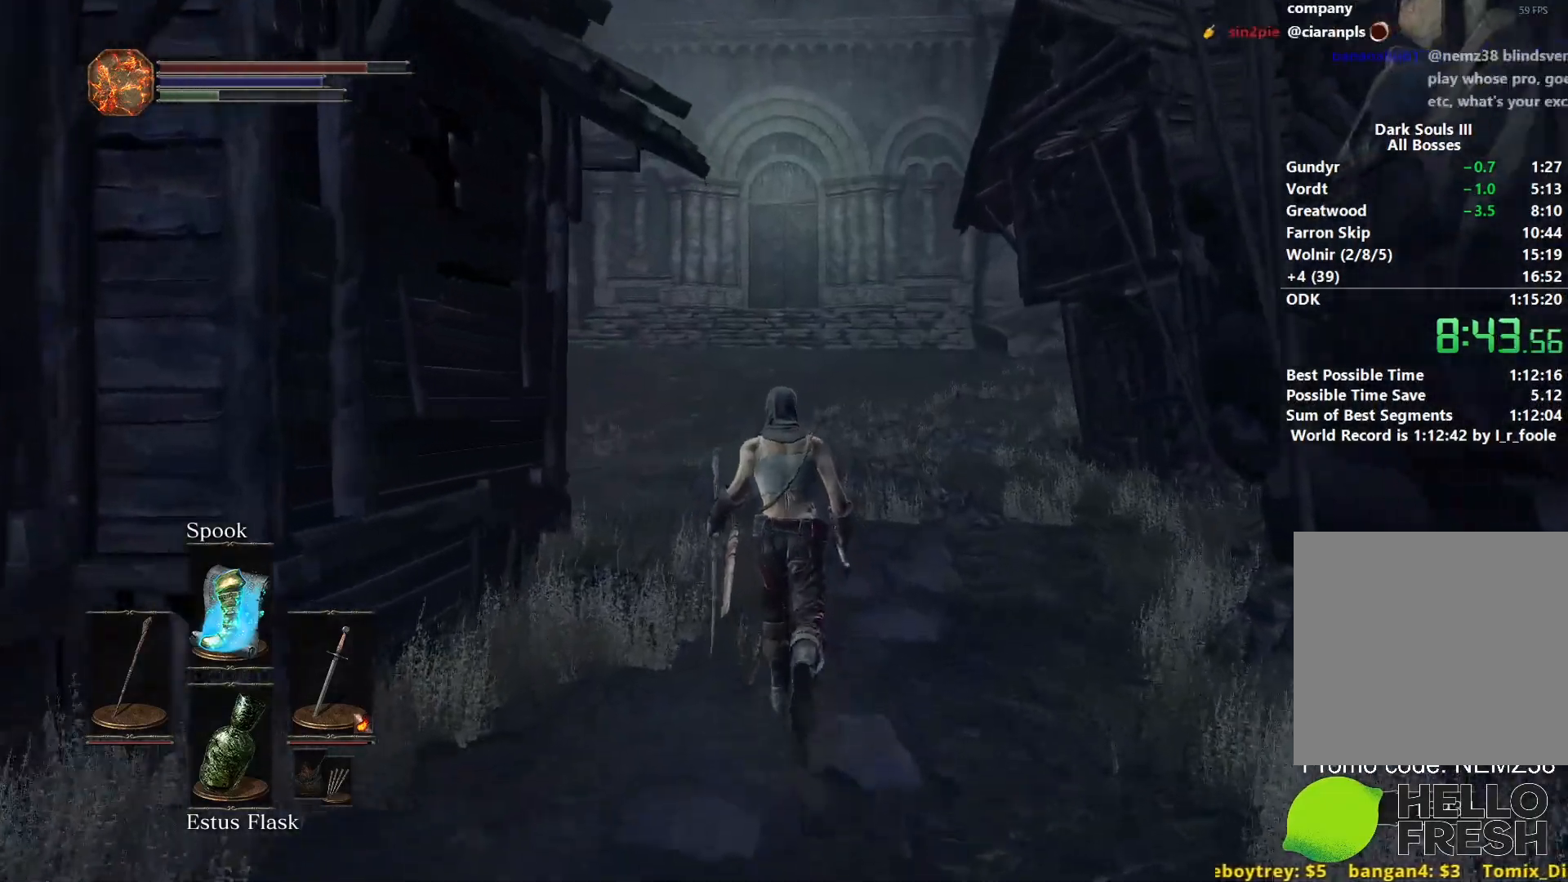
{"buttons": ["B"], "left_stick": "up", "right_stick": "center", "events": [[17, "B", "down"], [417, "right_stick", "center"]]}
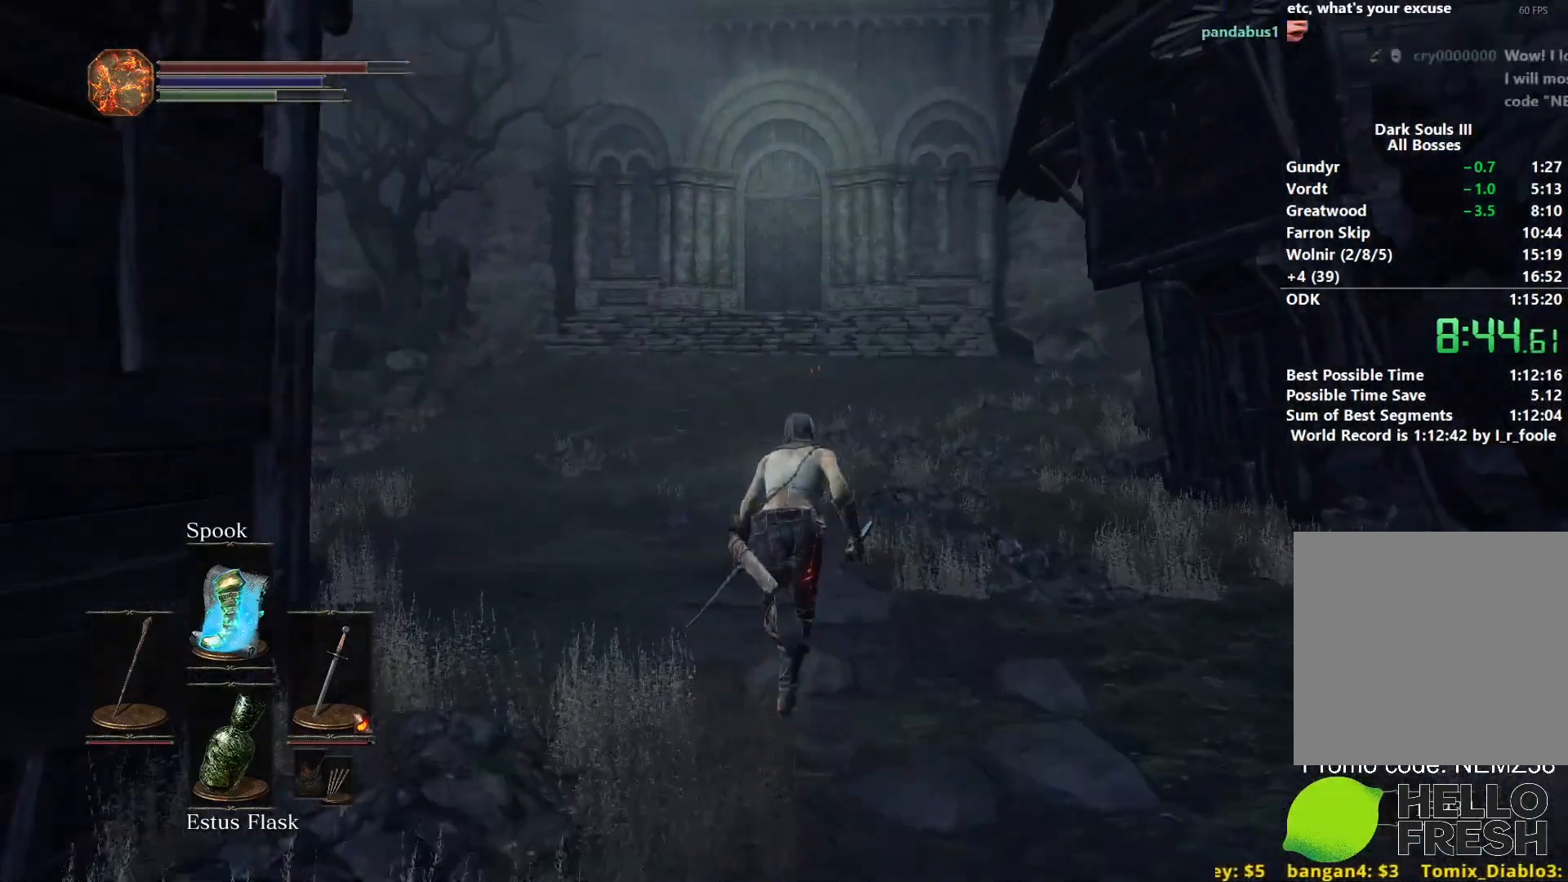
{"buttons": ["B"], "left_stick": "up", "right_stick": "center", "events": []}
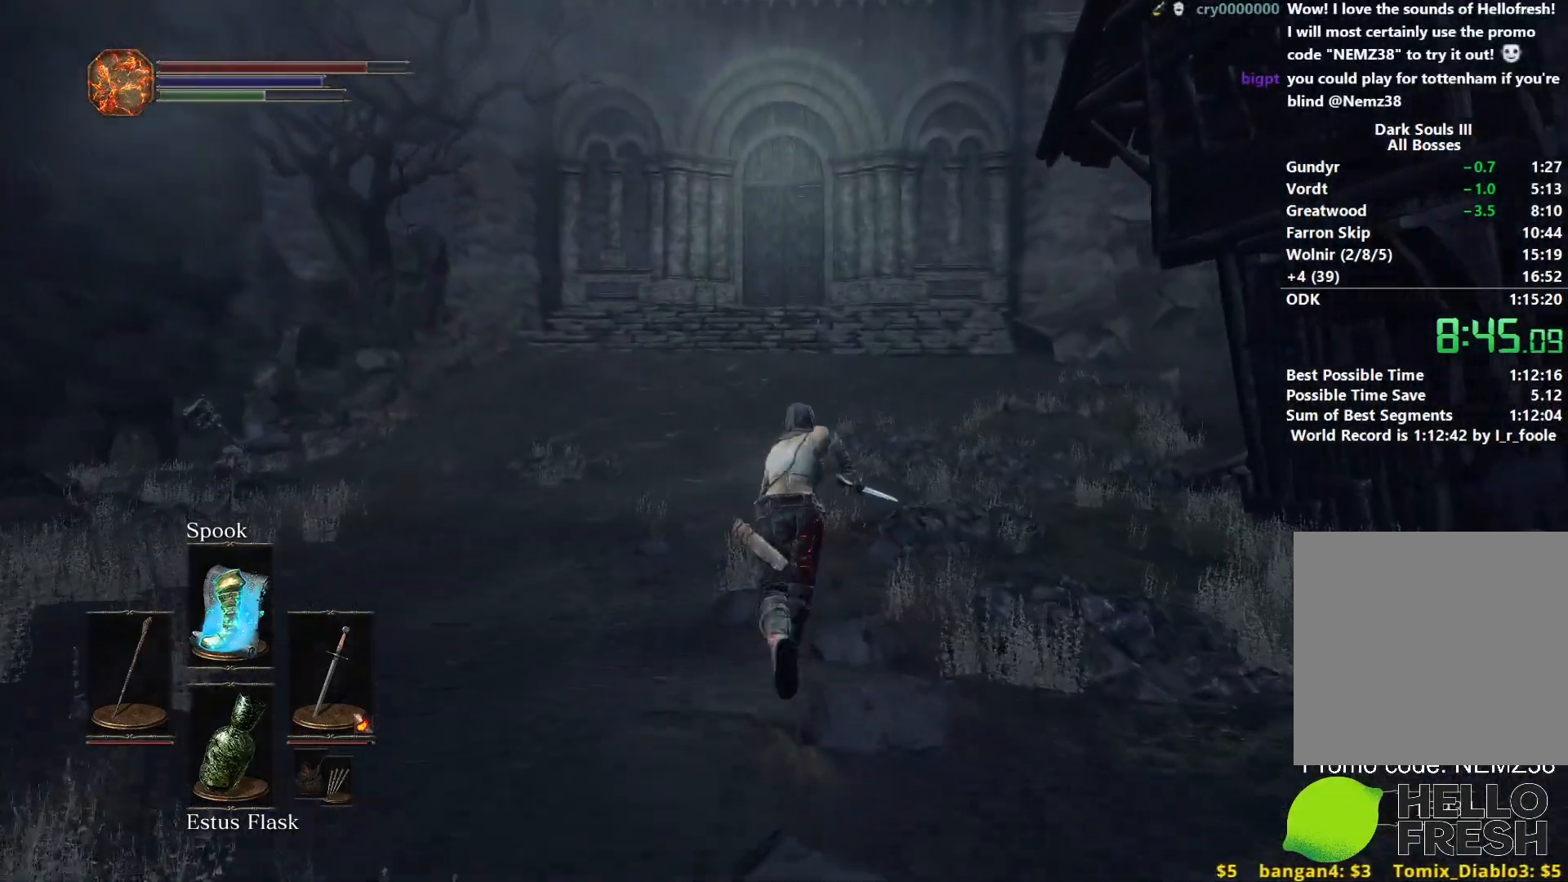
{"buttons": ["B"], "left_stick": "up", "right_stick": "center", "events": []}
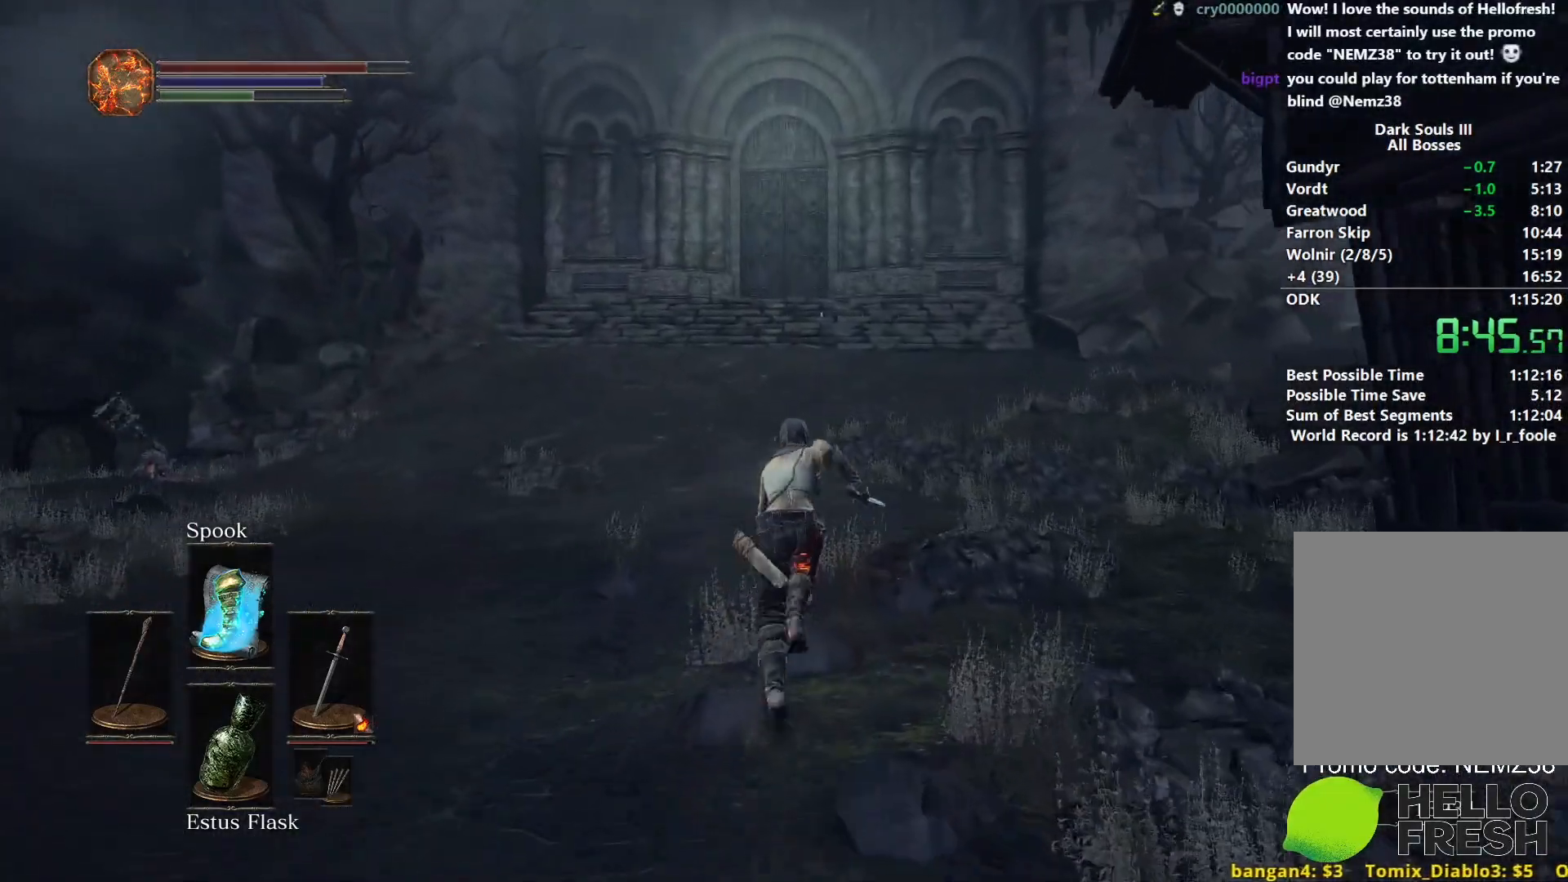
{"buttons": ["B"], "left_stick": "up", "right_stick": "center", "events": []}
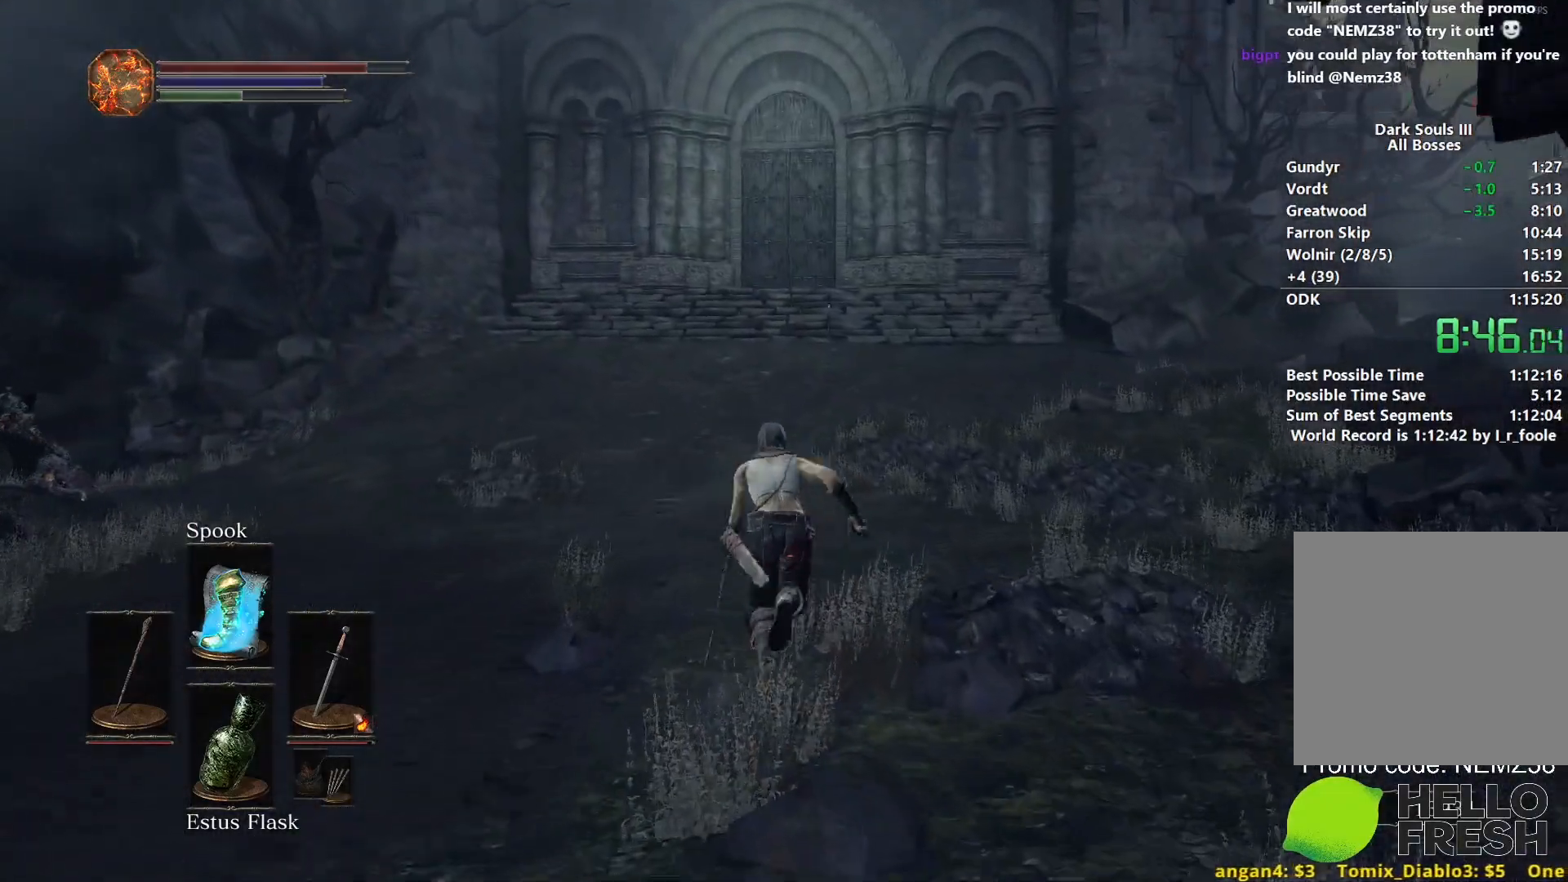
{"buttons": ["B"], "left_stick": "up", "right_stick": "center", "events": []}
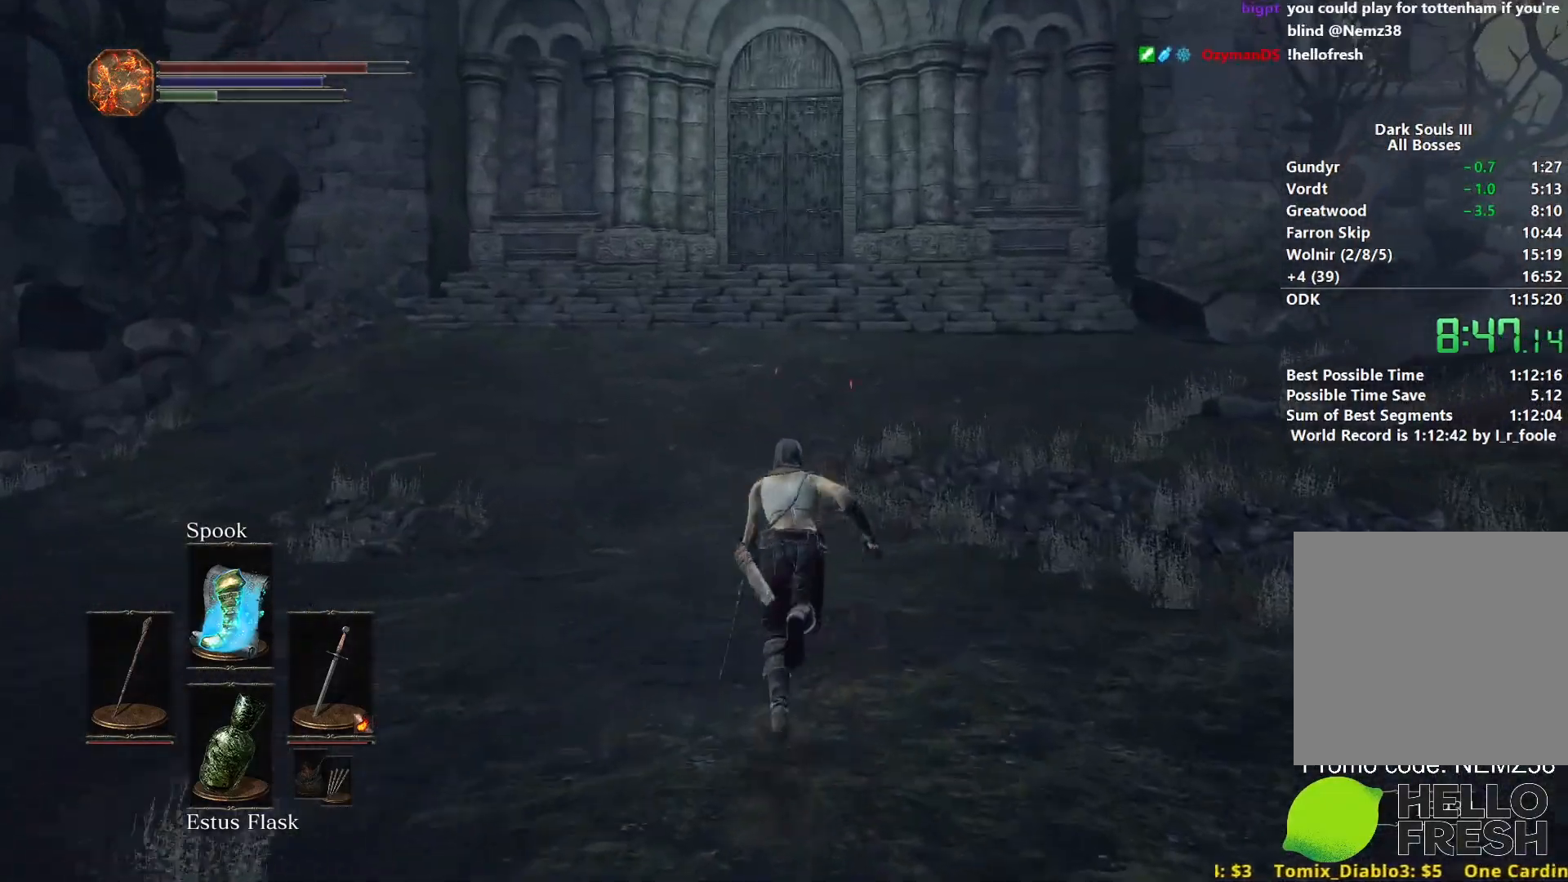
{"buttons": ["B"], "left_stick": "up", "right_stick": "center", "events": []}
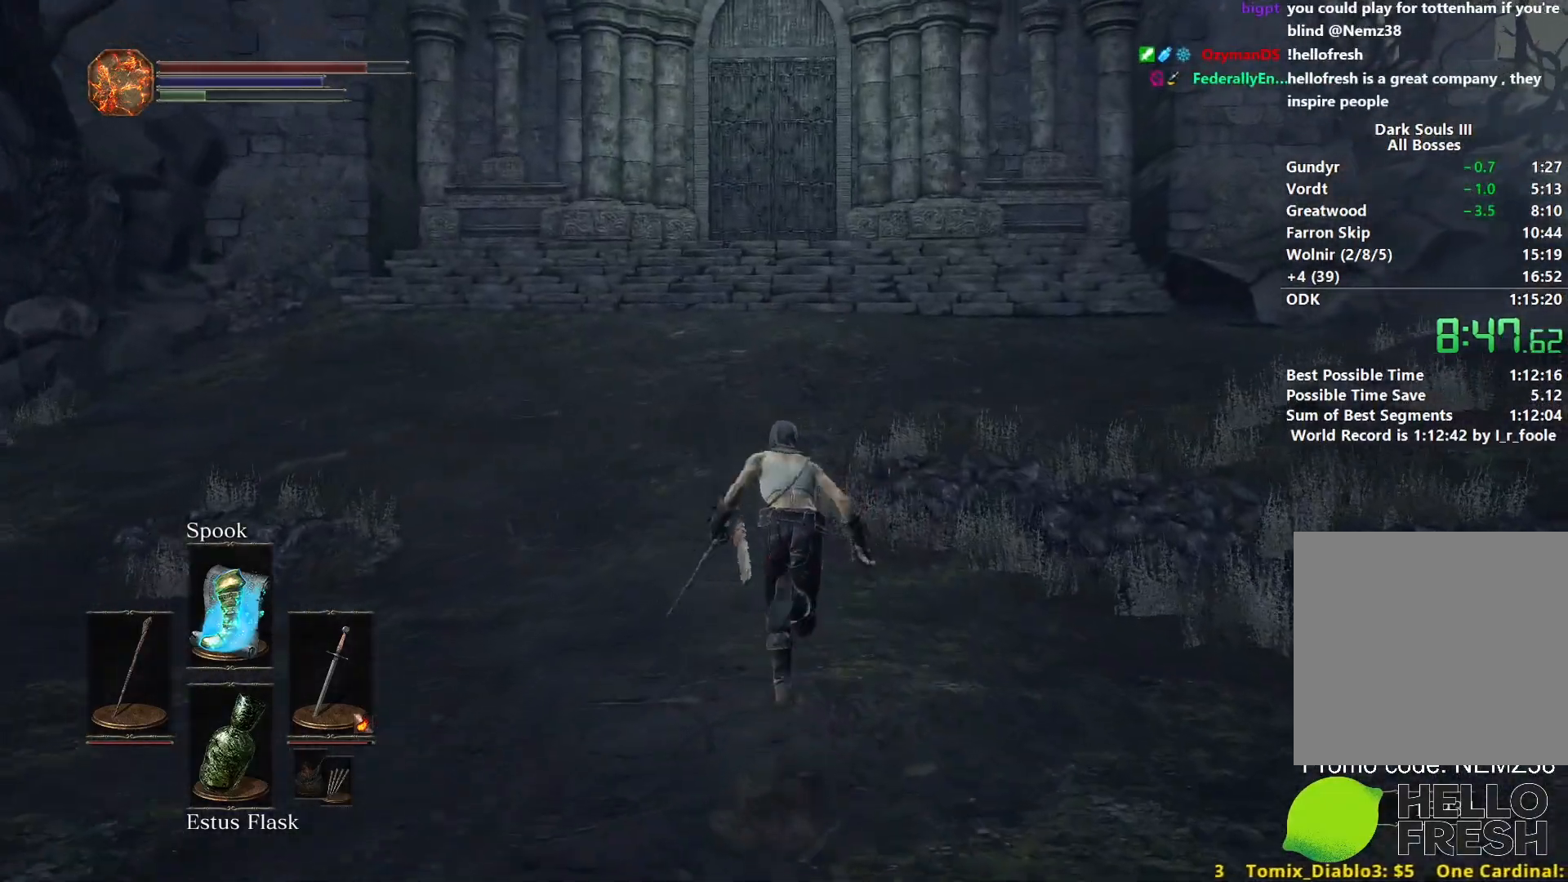
{"buttons": ["B"], "left_stick": "up", "right_stick": "center", "events": []}
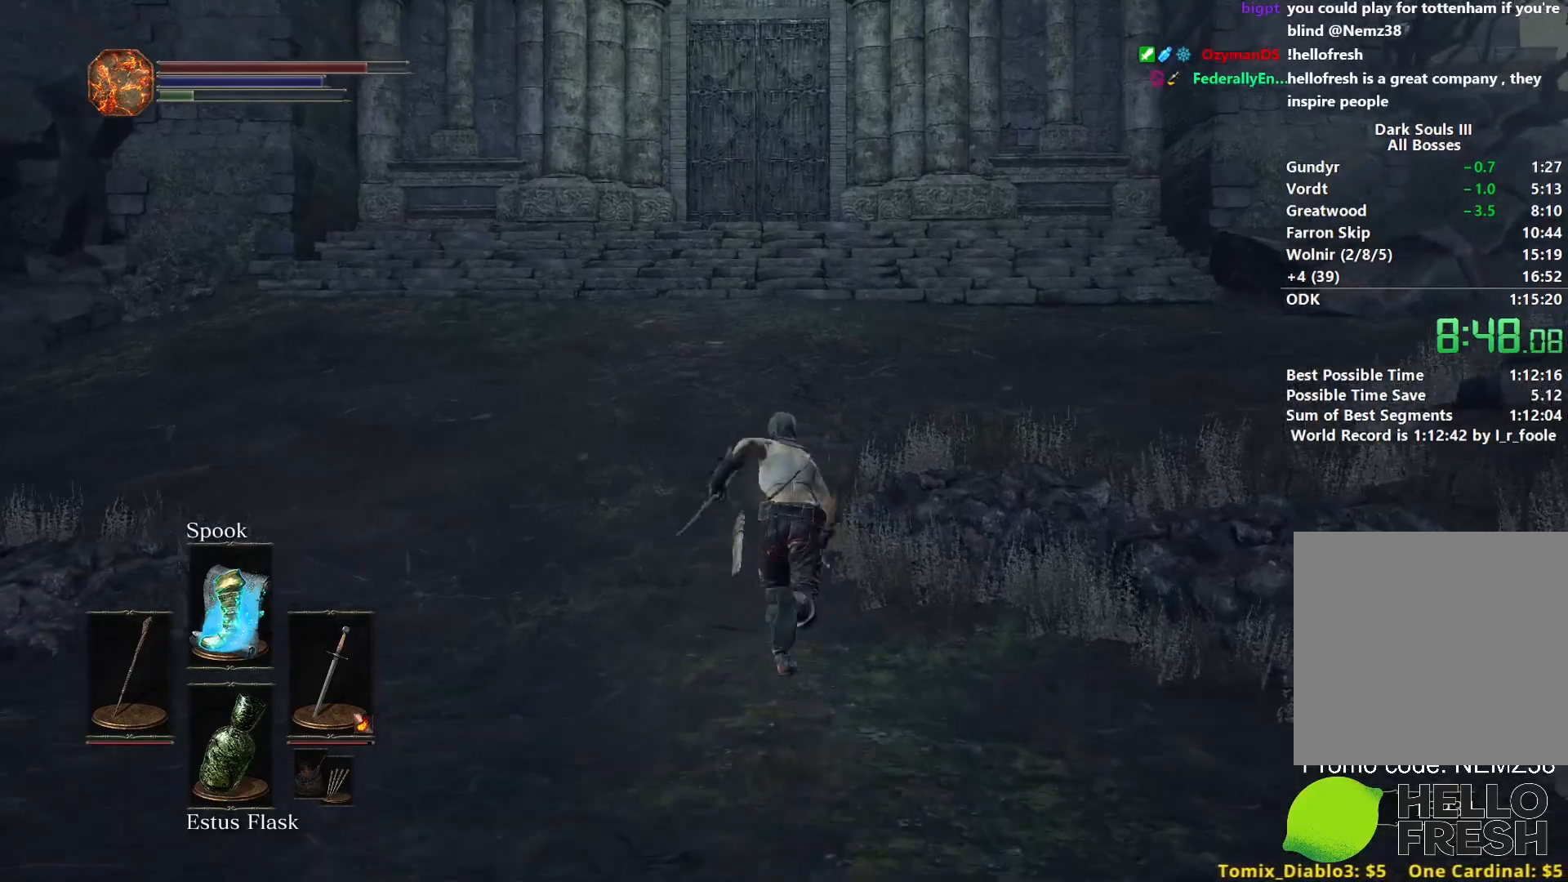
{"buttons": ["B"], "left_stick": "up", "right_stick": "center", "events": [[333, "right_stick", "down"], [500, "right_stick", "center"]]}
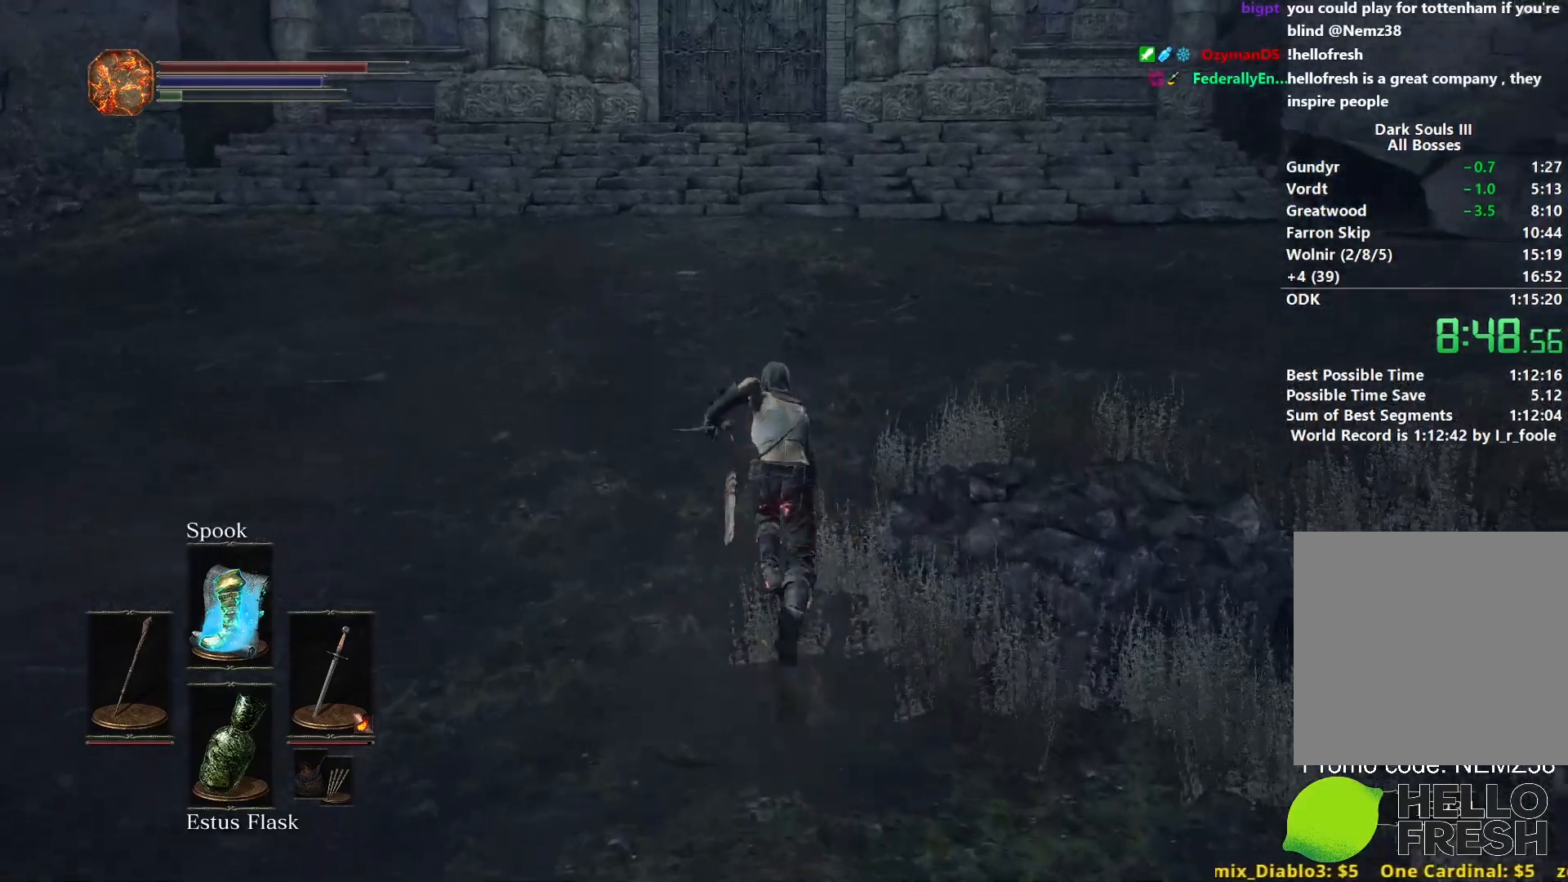
{"buttons": ["B"], "left_stick": "up", "right_stick": "center", "events": []}
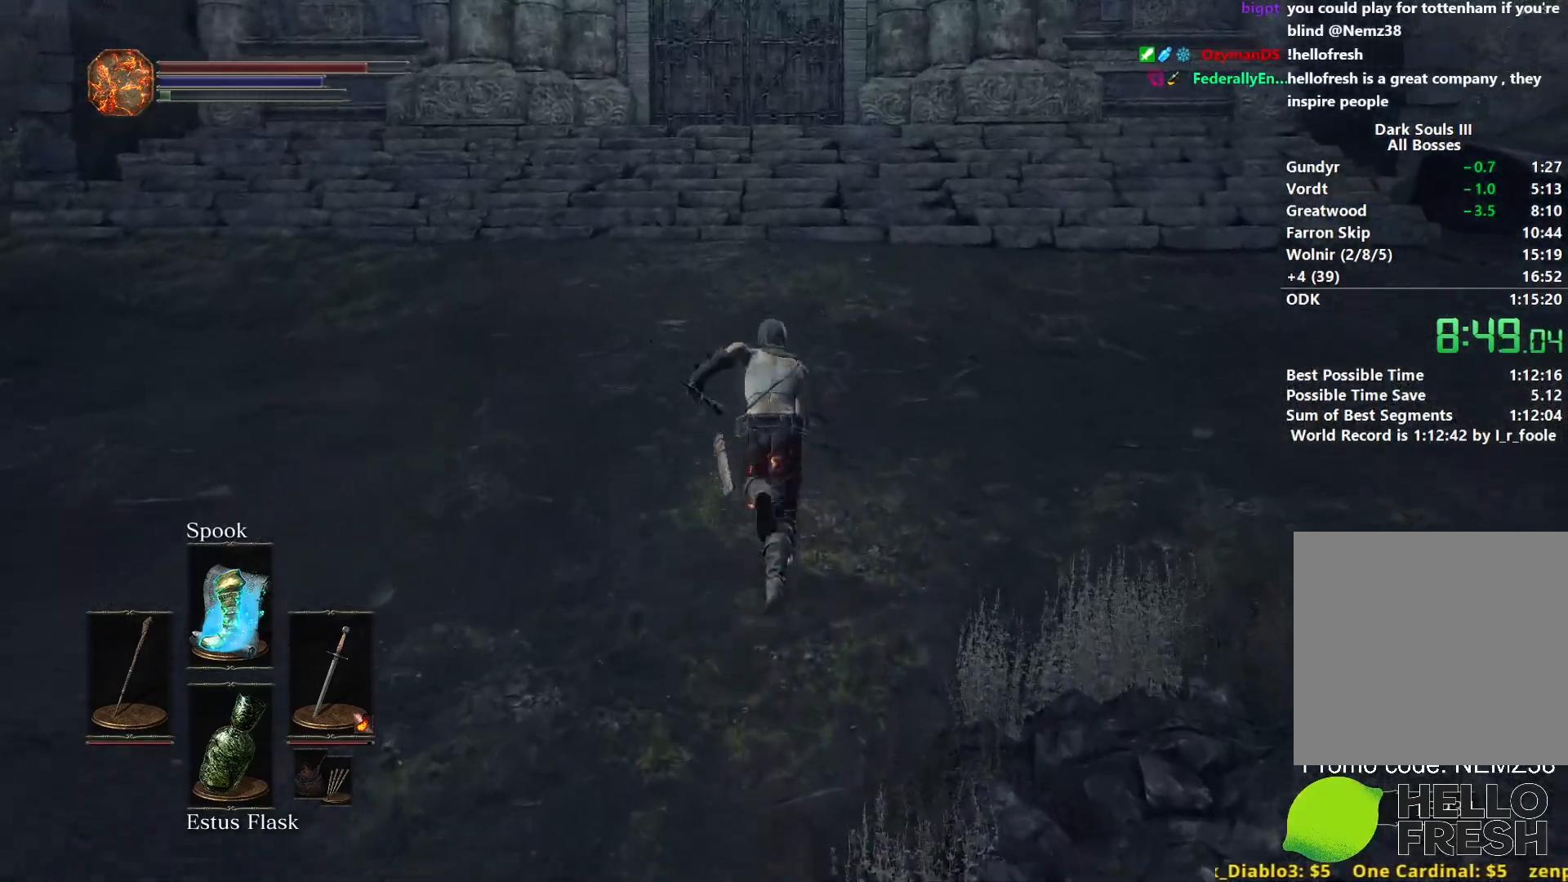
{"buttons": ["B"], "left_stick": "up", "right_stick": "center", "events": [[150, "B", "up"], [217, "B", "down"]]}
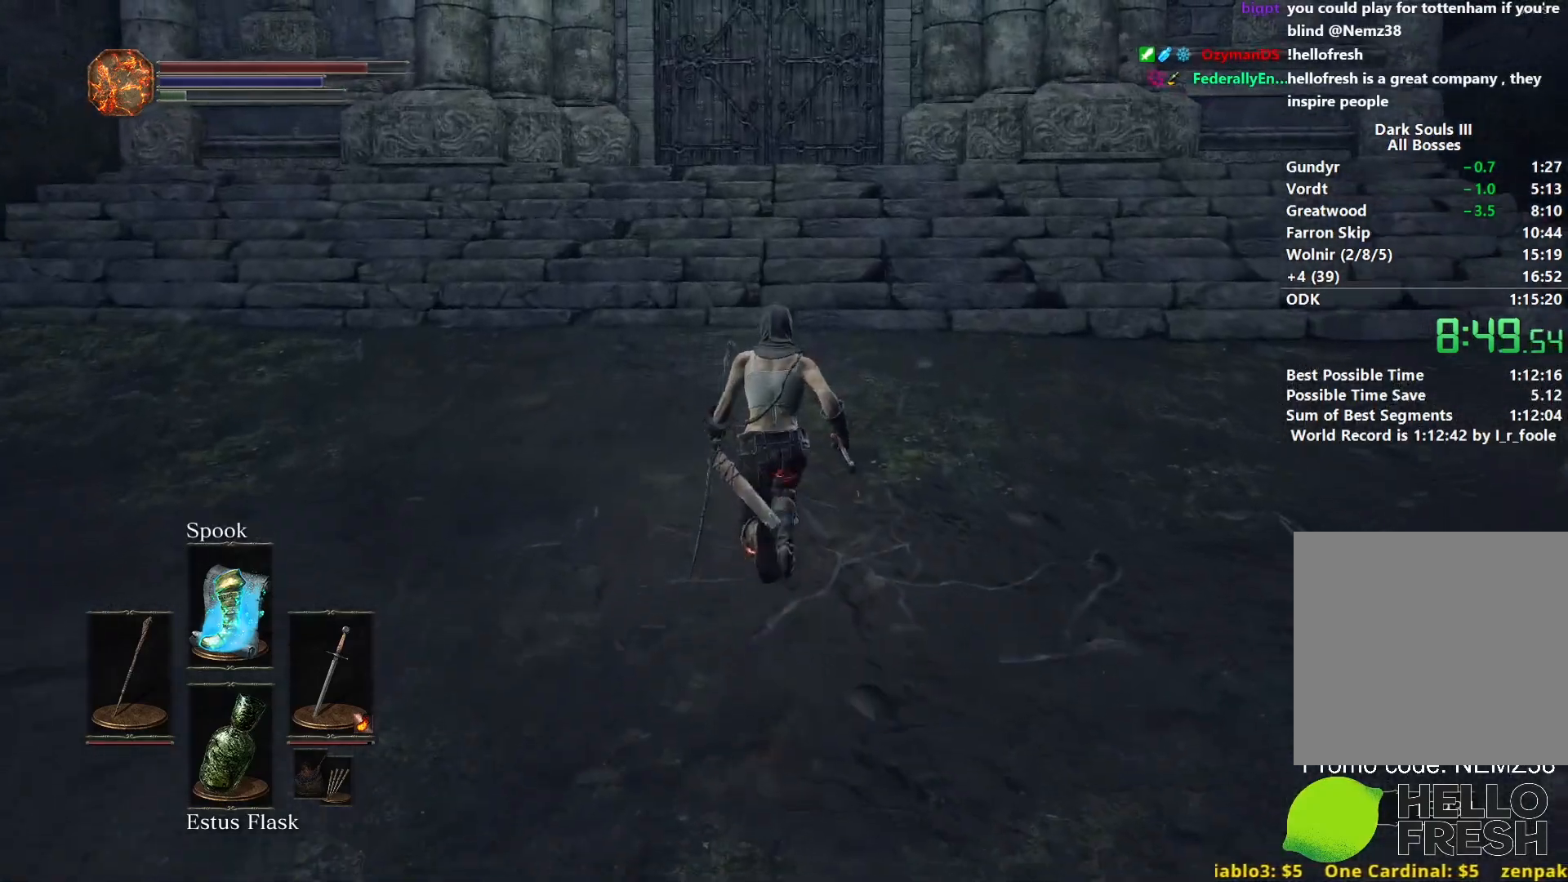
{"buttons": ["B"], "left_stick": "up", "right_stick": "down", "events": [[483, "right_stick", "down"]]}
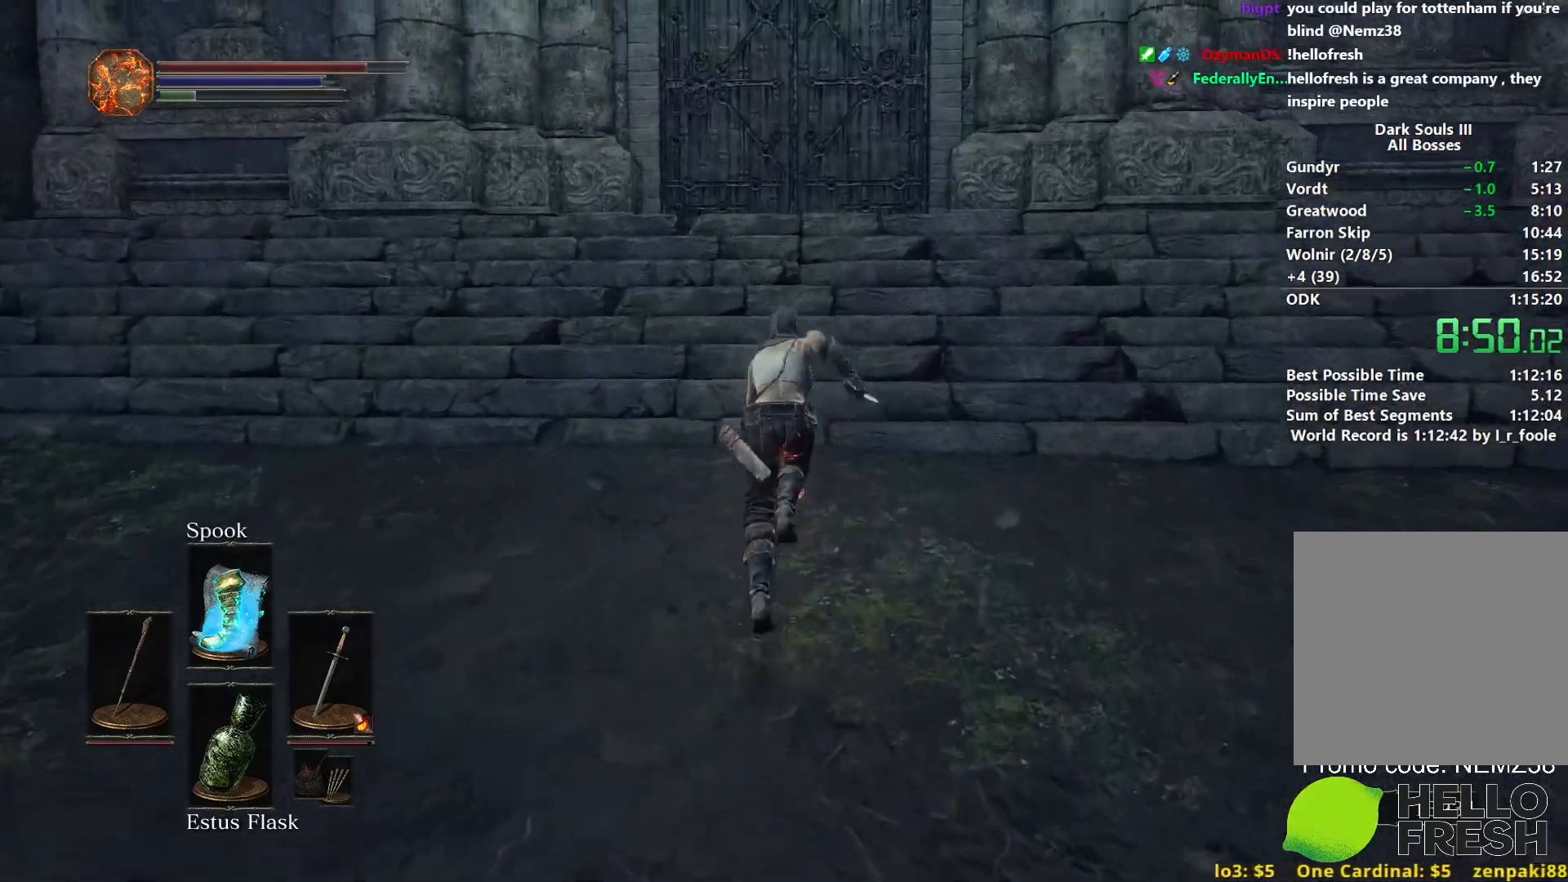
{"buttons": ["B"], "left_stick": "up", "right_stick": "center", "events": [[233, "right_stick", "center"]]}
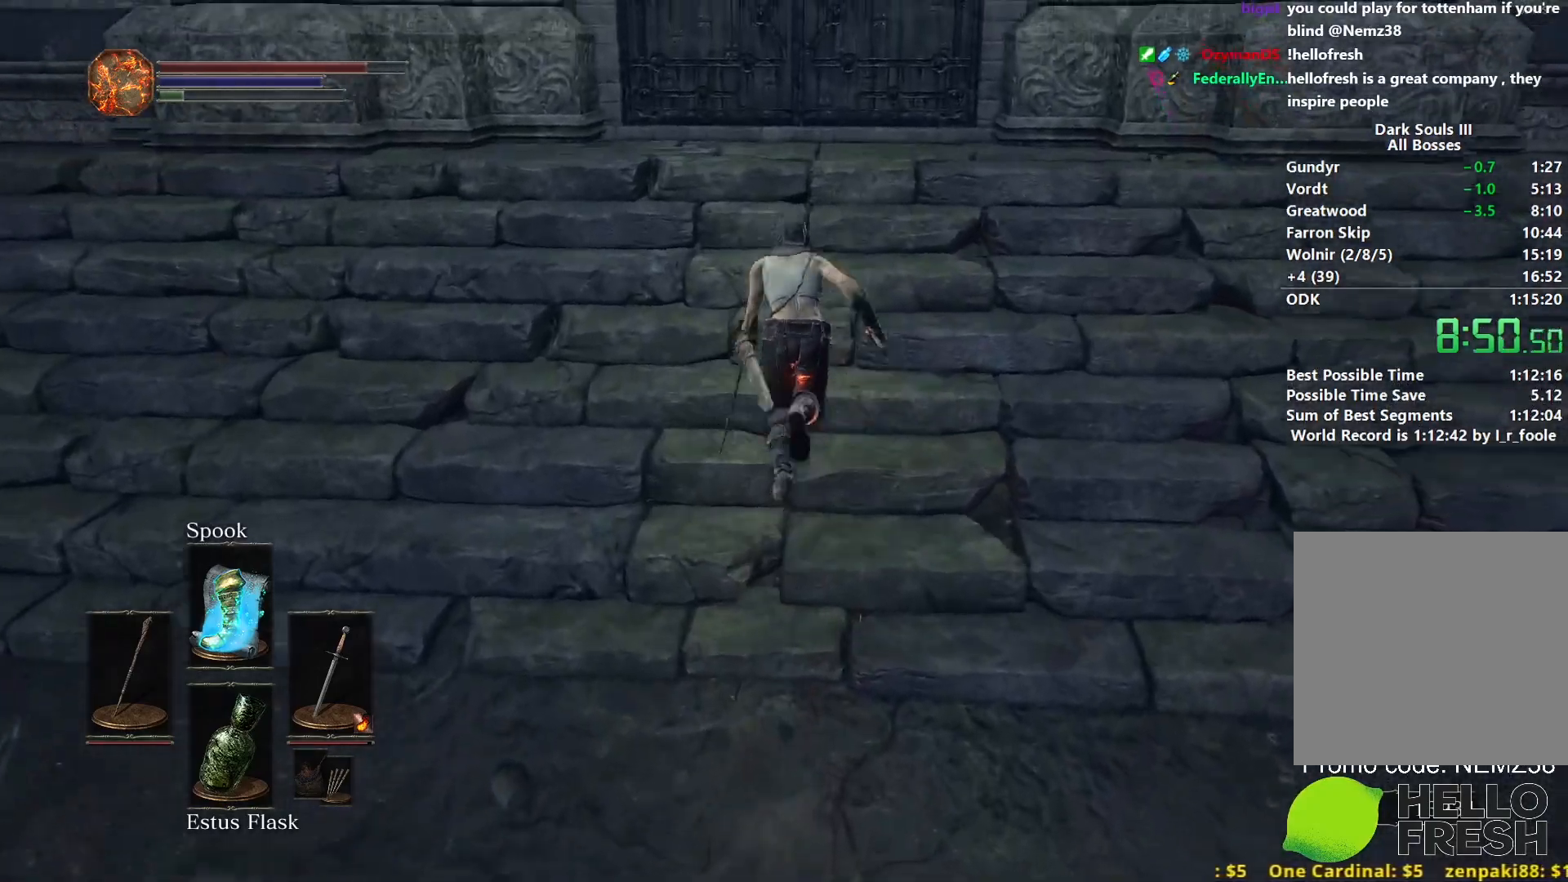
{"buttons": ["B"], "left_stick": "up", "right_stick": "center", "events": []}
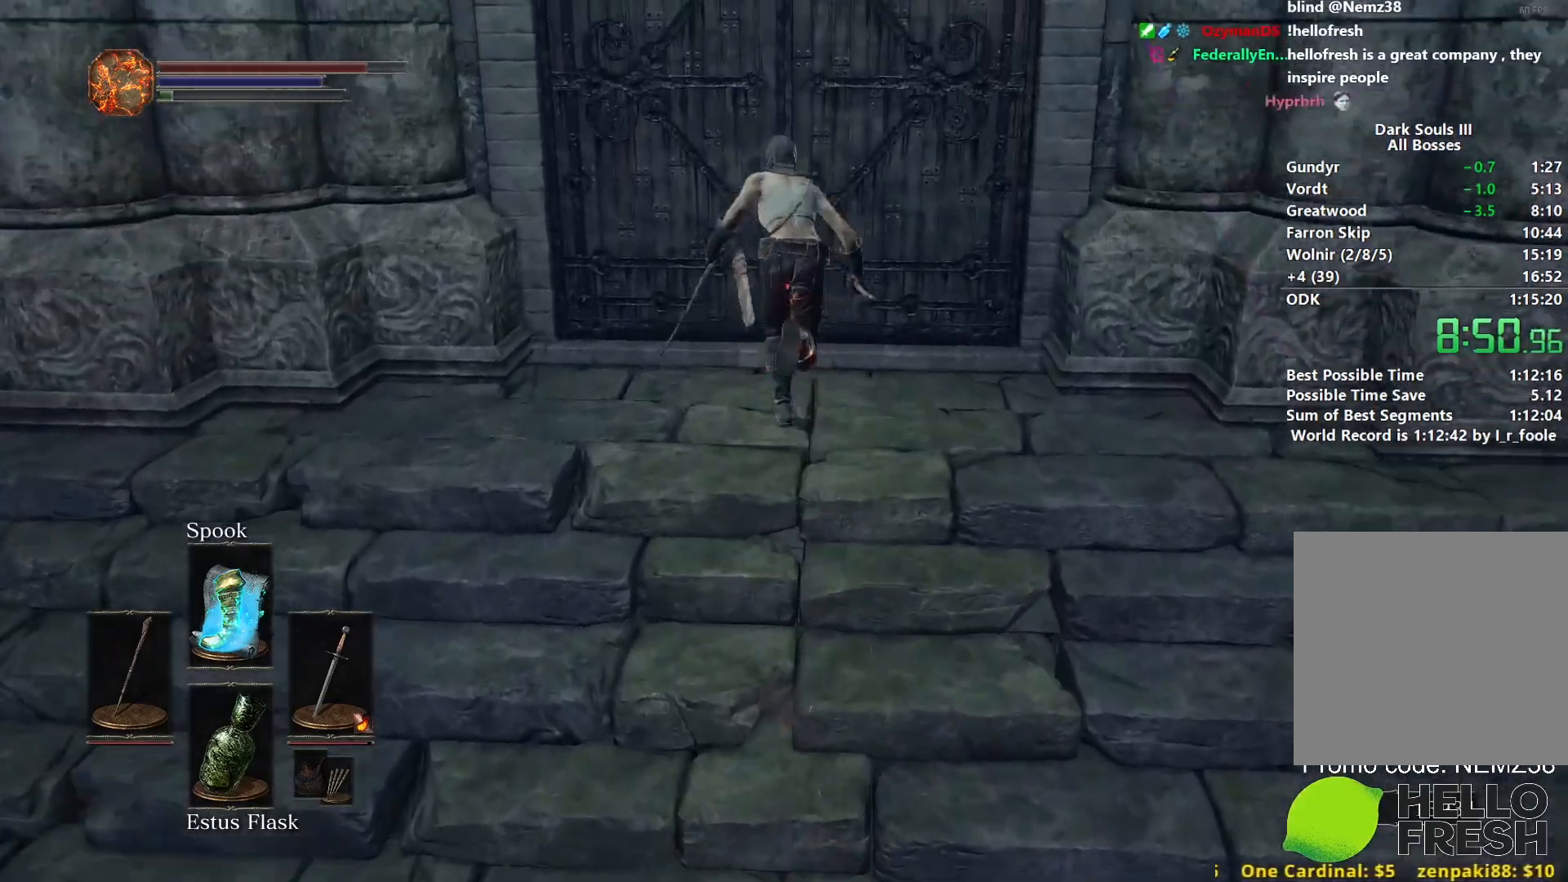
{"buttons": ["A"], "left_stick": "center", "right_stick": "center", "events": [[117, "B", "up"], [217, "A", "down"], [283, "left_stick", "center"], [300, "START", "down"], [333, "A", "up"], [383, "DPAD_LEFT", "down"], [383, "START", "up"], [467, "A", "down"], [483, "DPAD_LEFT", "up"]]}
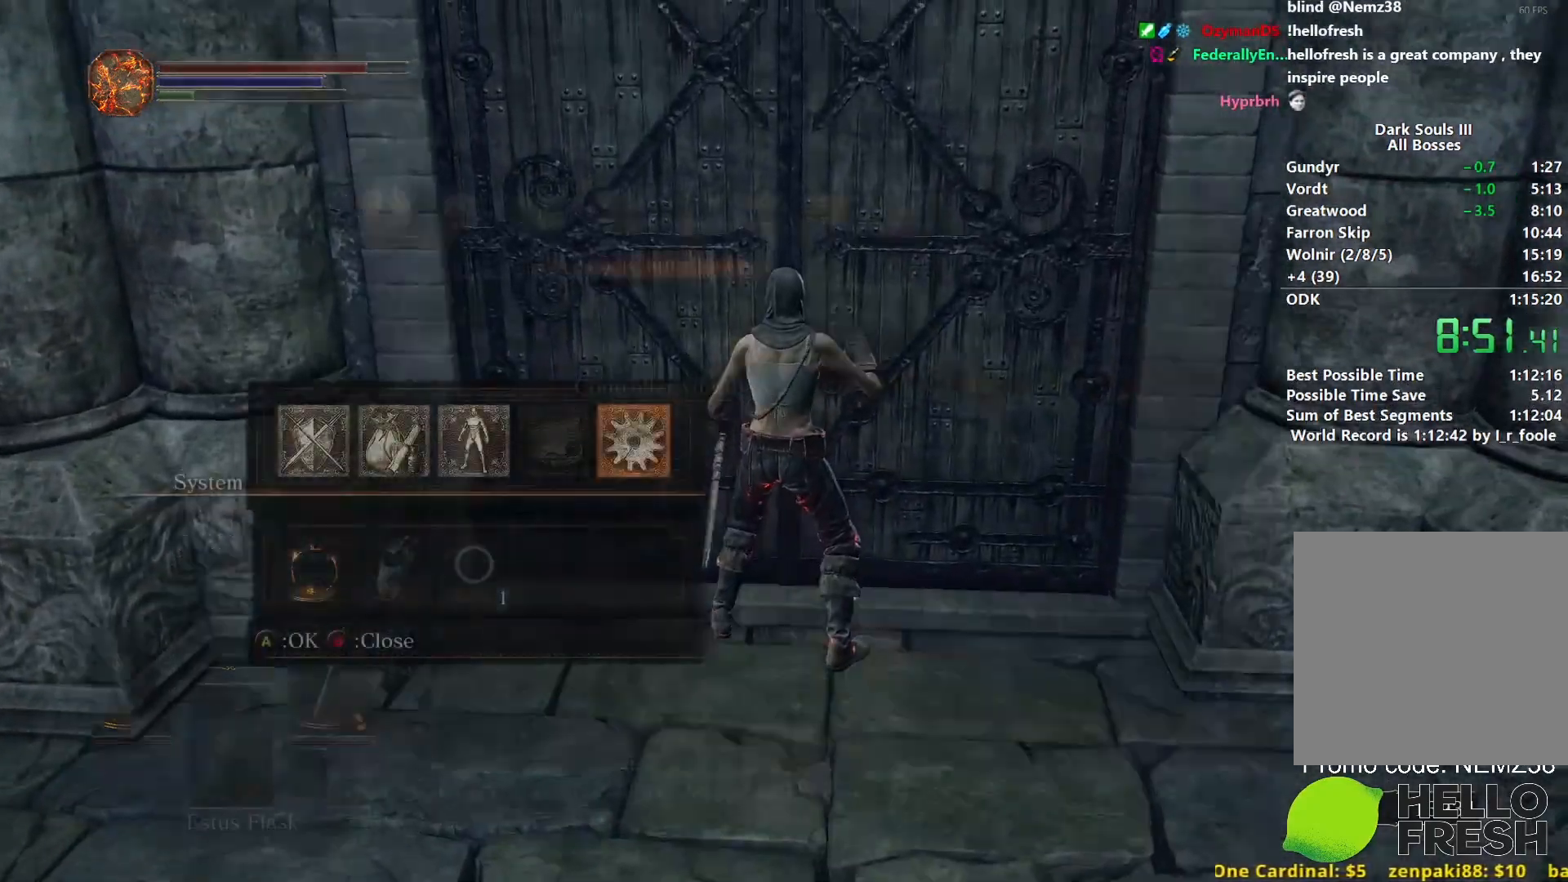
{"buttons": ["A"], "left_stick": "center", "right_stick": "center", "events": [[50, "A", "up"], [50, "L1", "down"], [150, "A", "down"], [150, "DPAD_LEFT", "down"], [150, "L1", "up"], [217, "A", "up"], [283, "DPAD_LEFT", "up"], [300, "A", "down"], [400, "A", "up"], [467, "A", "down"]]}
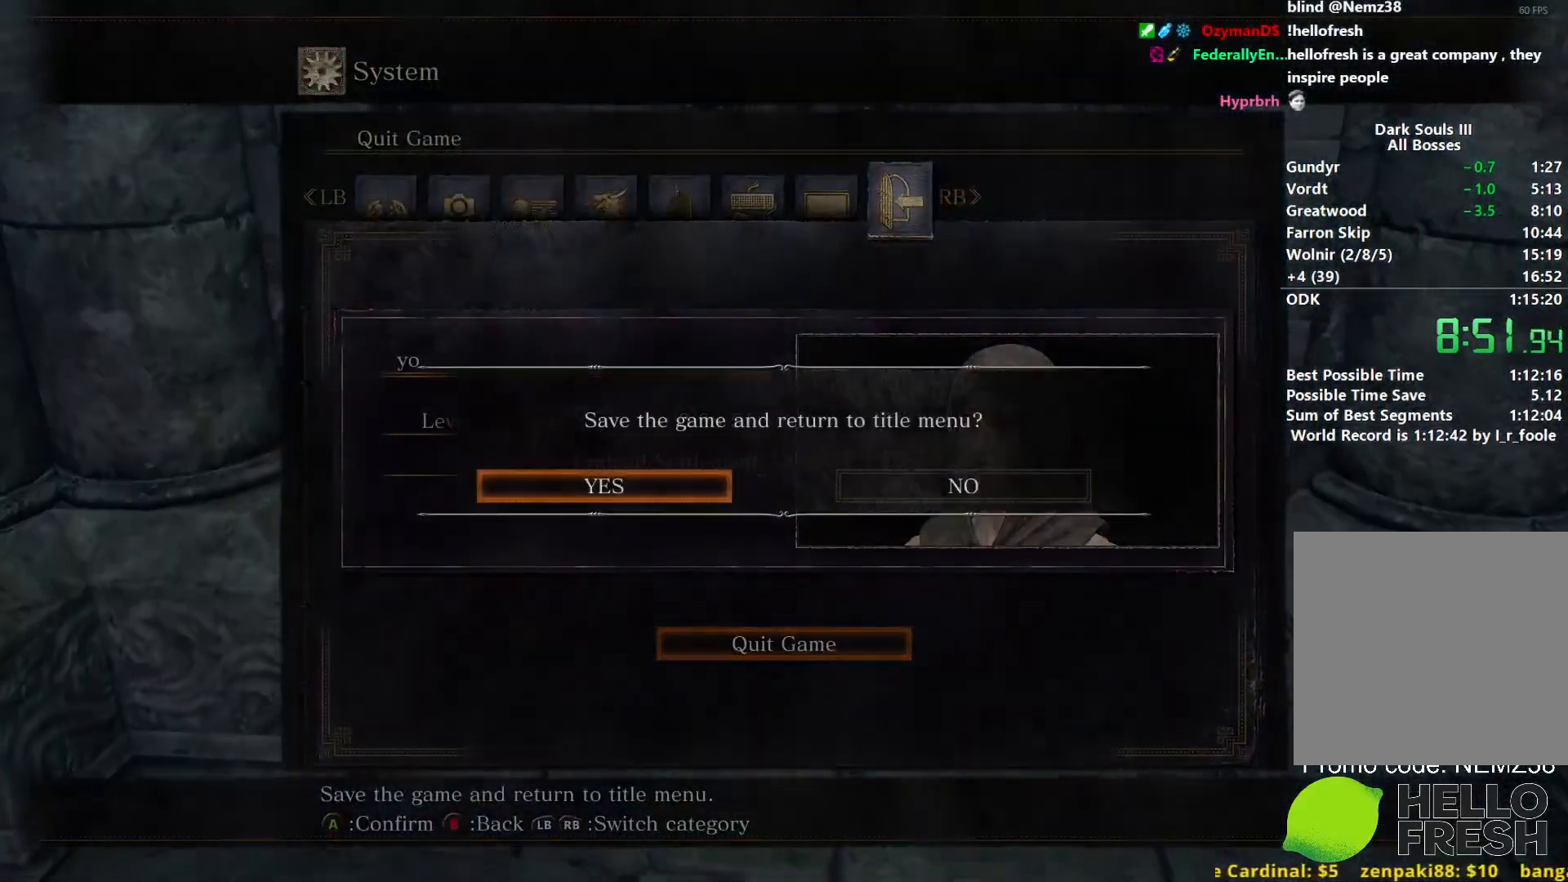
{"buttons": [], "left_stick": "center", "right_stick": "center", "events": [[33, "A", "up"], [117, "A", "down"], [200, "A", "up"], [250, "A", "down"], [333, "A", "up"]]}
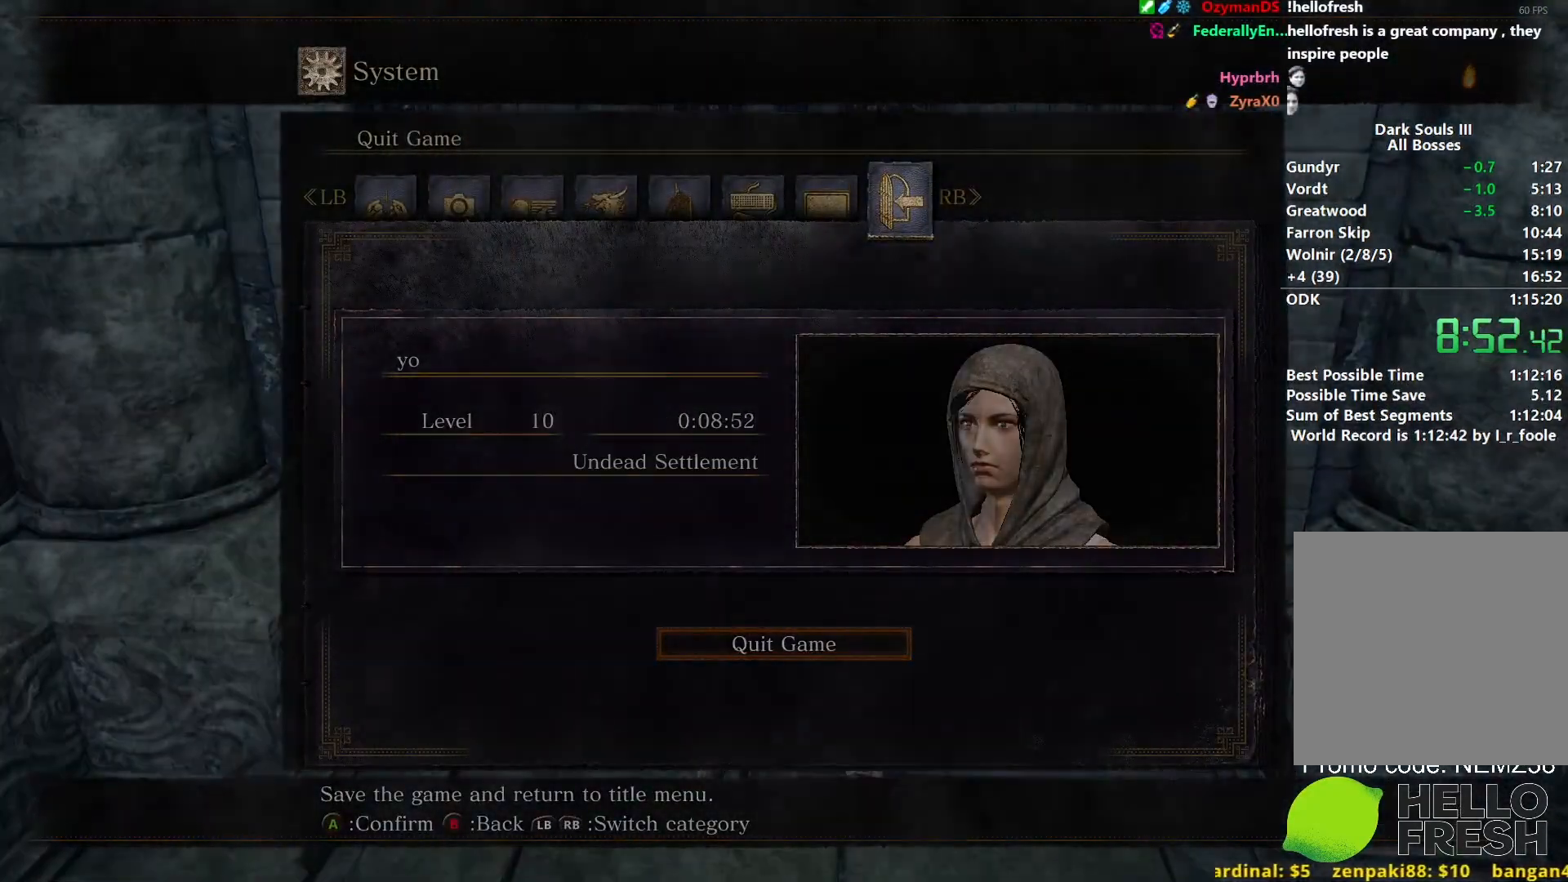
{"buttons": ["A"], "left_stick": "center", "right_stick": "center", "events": [[333, "A", "down"], [433, "A", "up"], [500, "A", "down"]]}
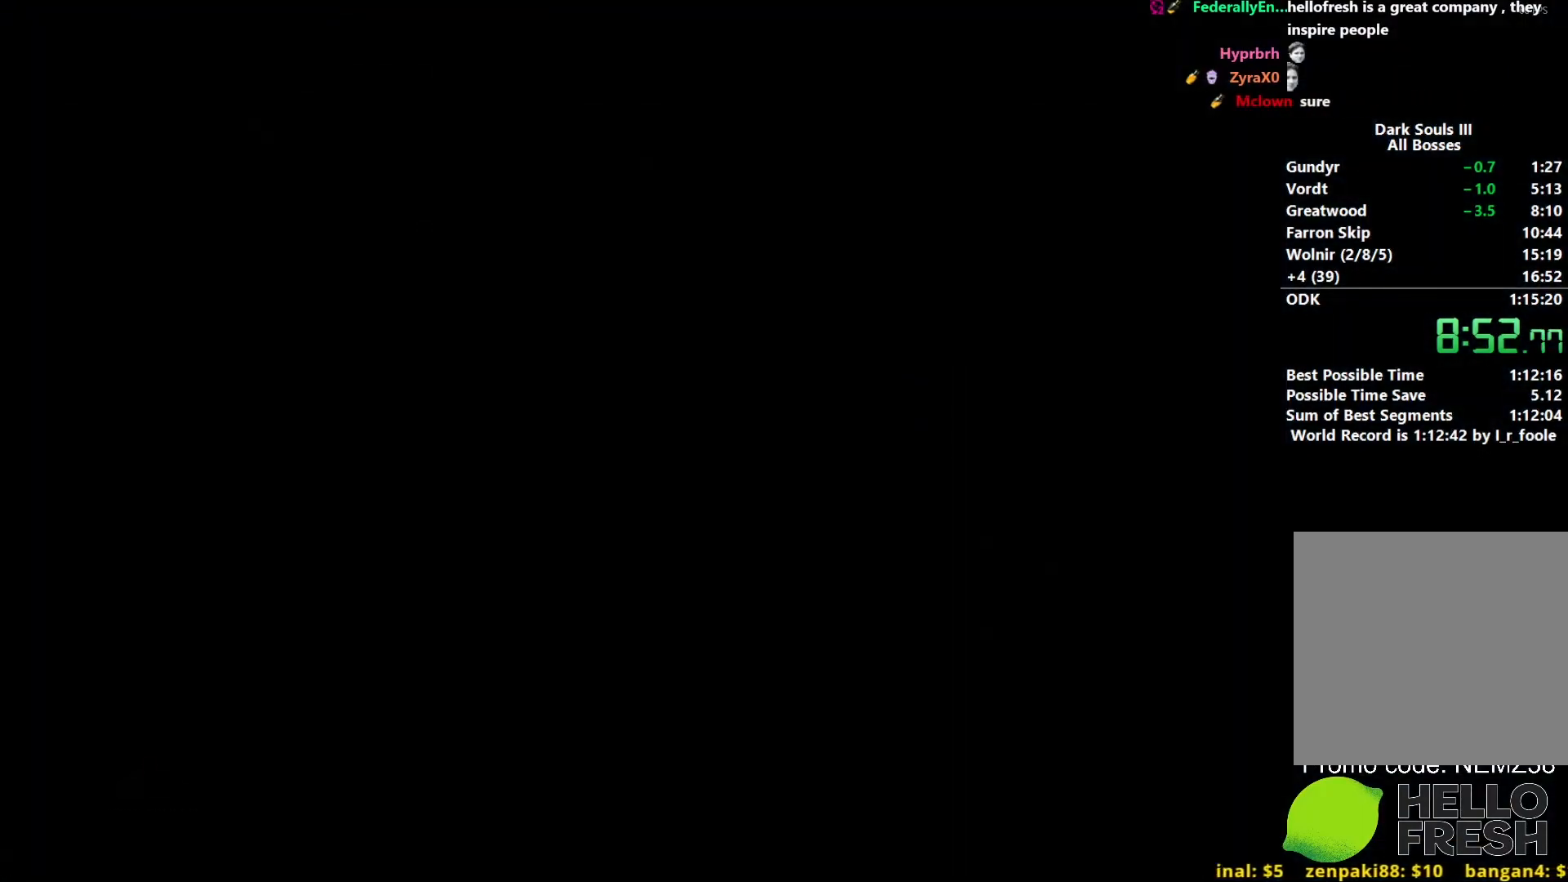
{"buttons": [], "left_stick": "center", "right_stick": "center", "events": [[100, "A", "up"], [183, "A", "down"], [267, "A", "up"], [283, "A", "down"], [300, "A", "up"], [383, "A", "down"], [483, "A", "up"]]}
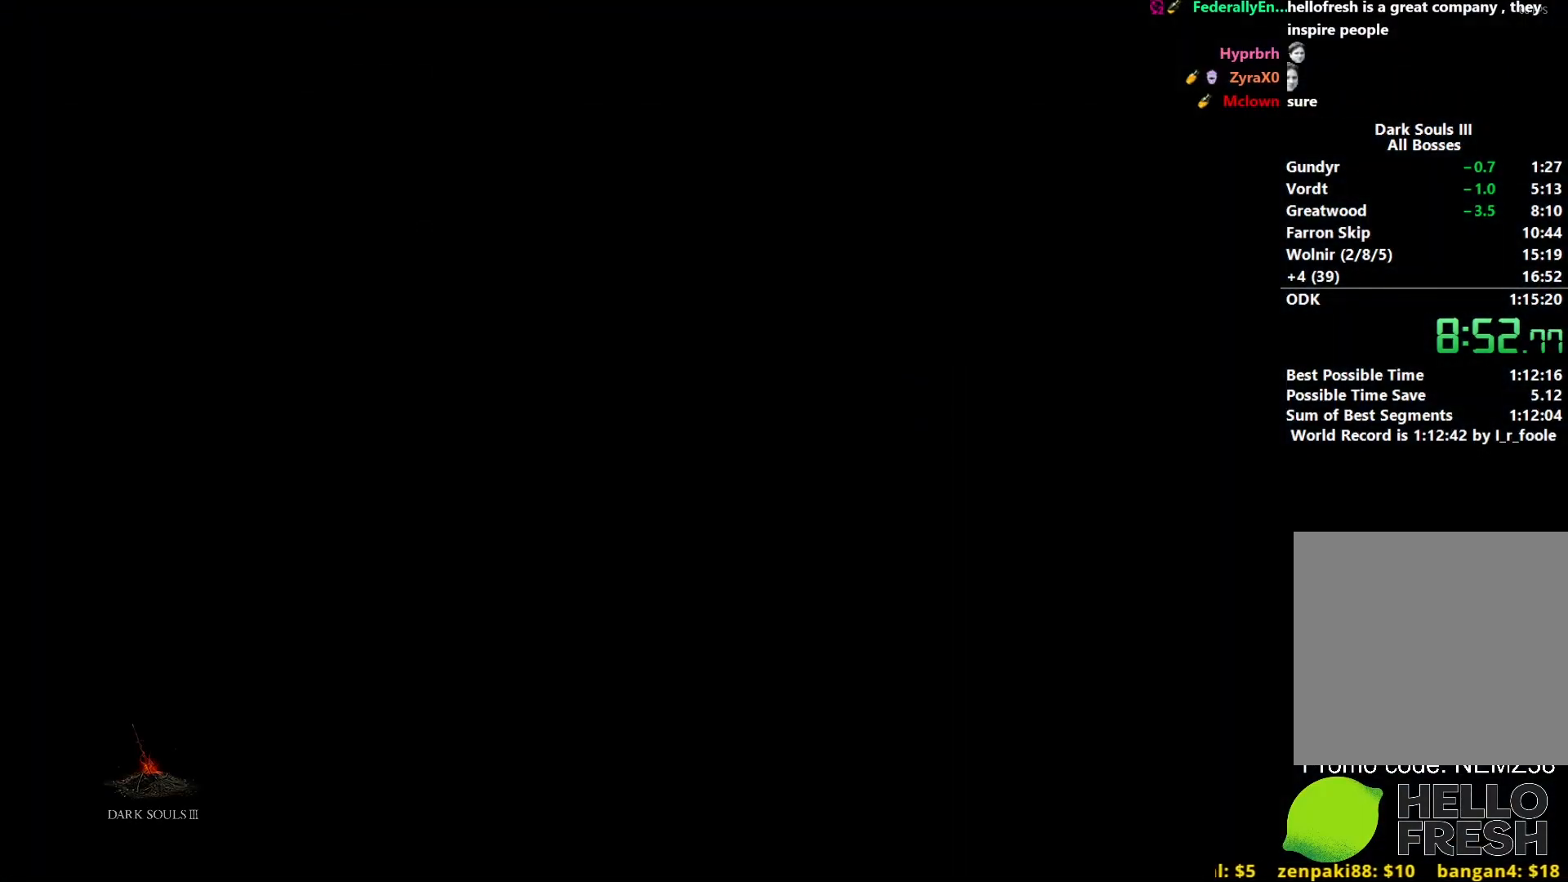
{"buttons": [], "left_stick": "center", "right_stick": "center", "events": [[33, "A", "down"], [150, "A", "up"], [233, "A", "down"], [350, "A", "up"], [400, "A", "down"], [500, "A", "up"]]}
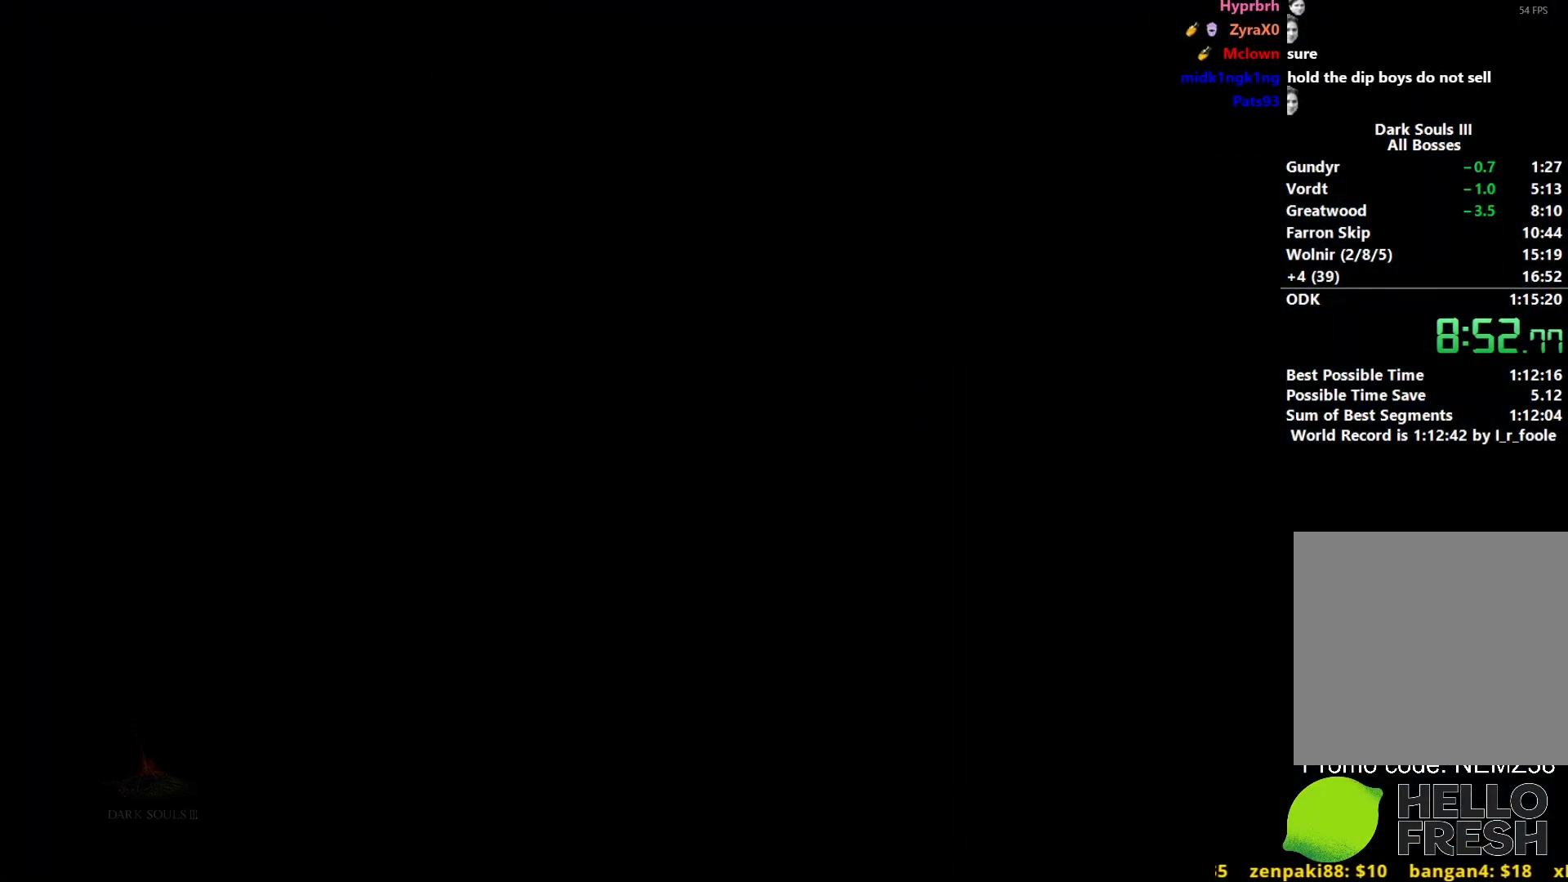
{"buttons": ["A"], "left_stick": "center", "right_stick": "center", "events": [[83, "A", "down"], [183, "A", "up"], [300, "A", "down"], [367, "A", "up"], [483, "A", "down"]]}
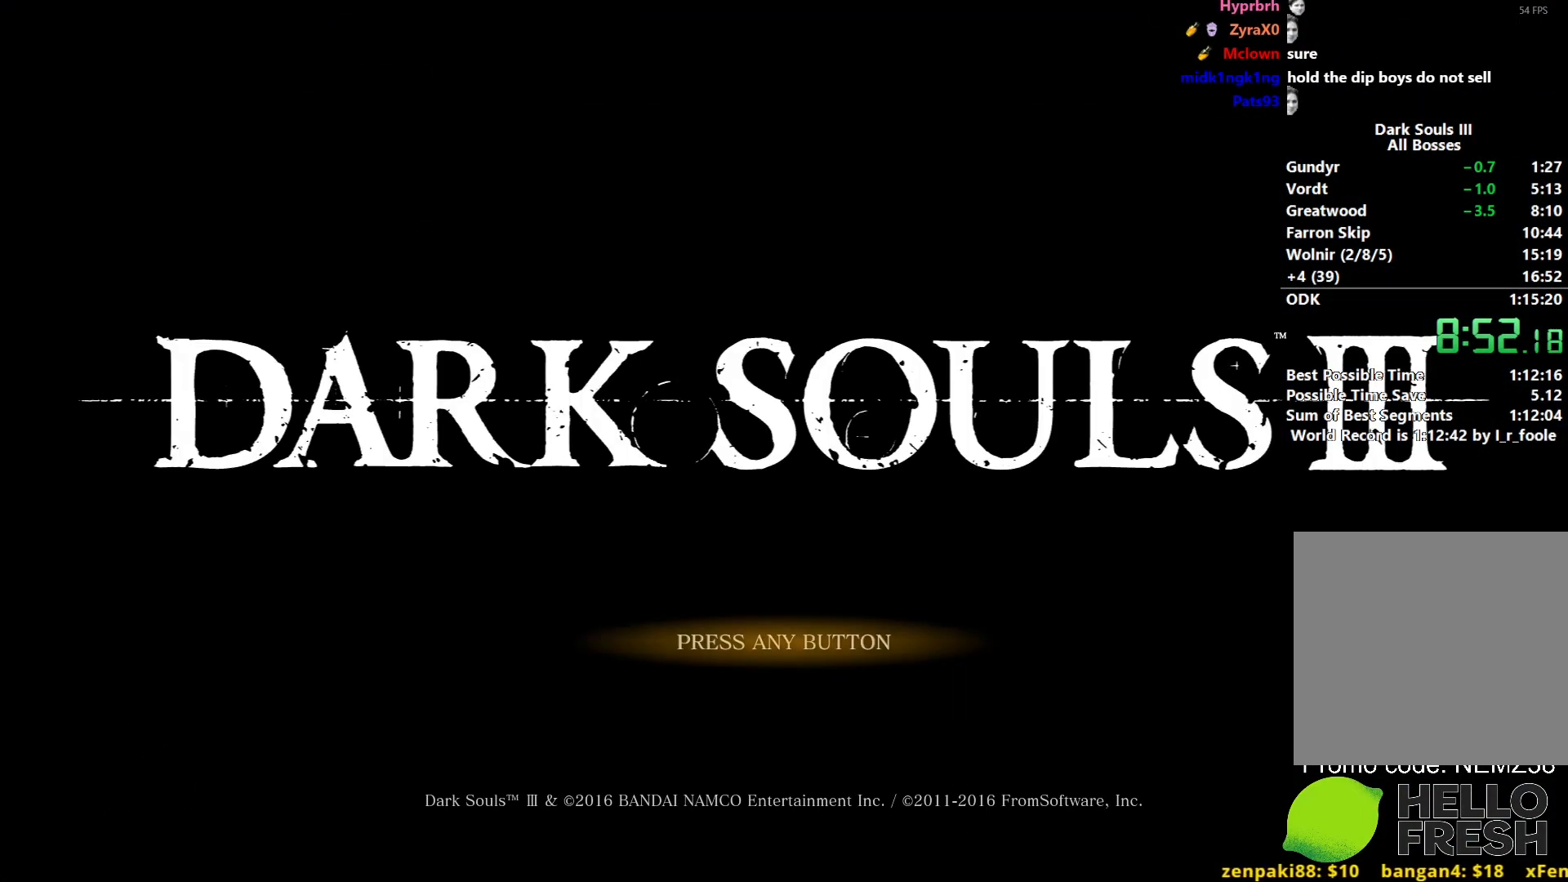
{"buttons": [], "left_stick": "center", "right_stick": "center", "events": [[33, "A", "up"], [150, "A", "down"], [250, "A", "up"], [333, "A", "down"], [433, "A", "up"]]}
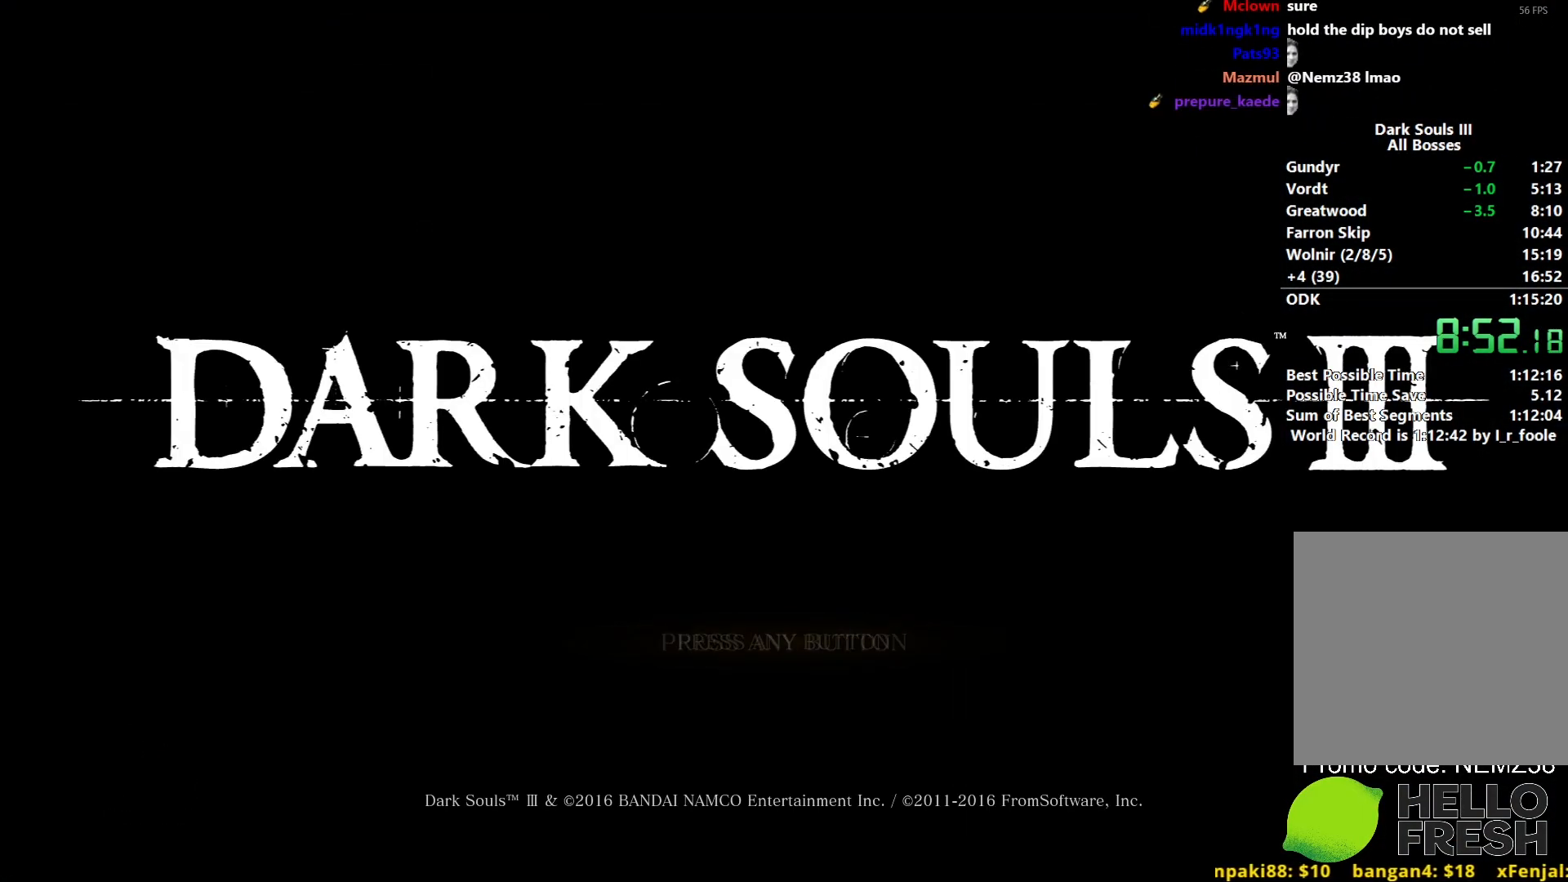
{"buttons": [], "left_stick": "center", "right_stick": "center", "events": [[33, "A", "down"], [133, "A", "up"], [217, "A", "down"], [333, "A", "up"], [400, "A", "down"], [467, "A", "up"]]}